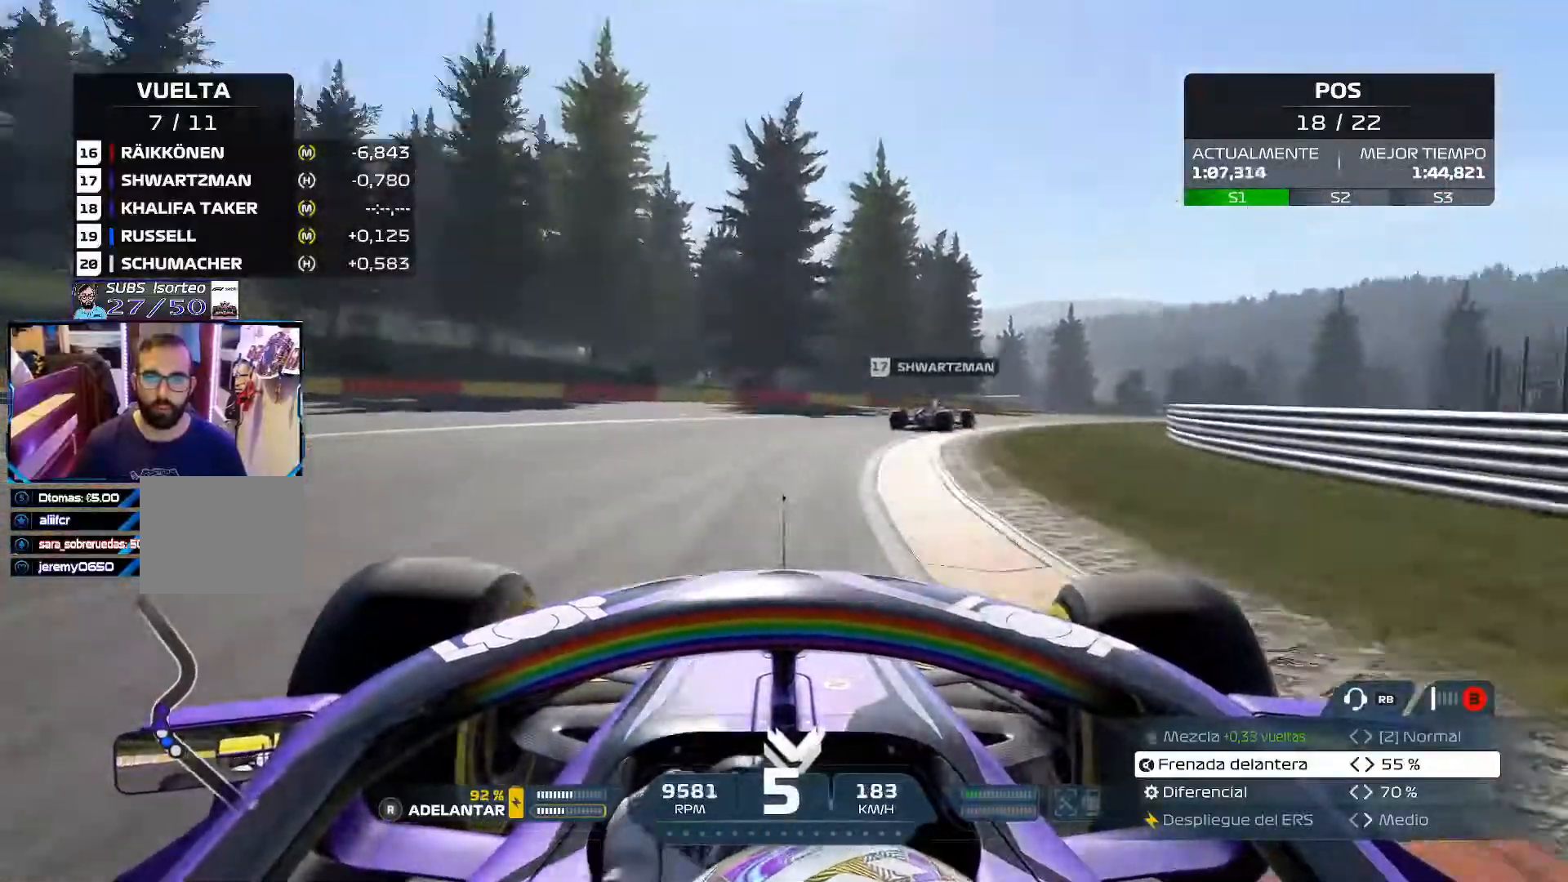
Gameplay with a controller (Xbox layout); each line is a JSON object with the inputs held at the frame after it. "events" lists button and stick changes between this image and that frame as [ms after this image, input, new state], when the widget could be followed in between.
{"buttons": [], "left_stick": "right", "right_stick": "center", "events": []}
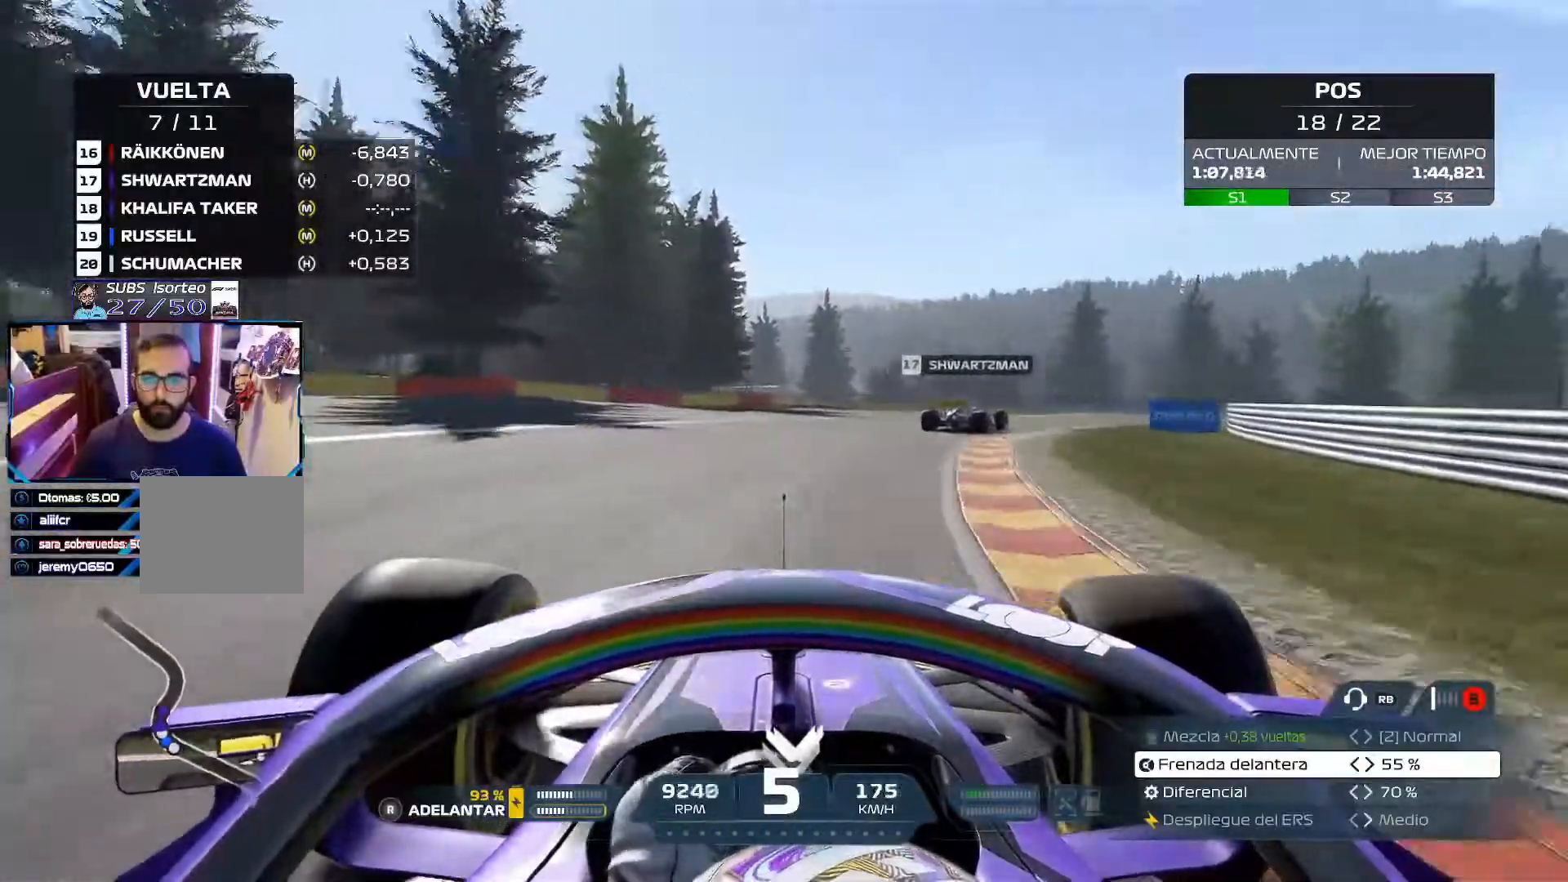
{"buttons": ["R2"], "left_stick": "right", "right_stick": "center", "events": [[267, "R2", "down"]]}
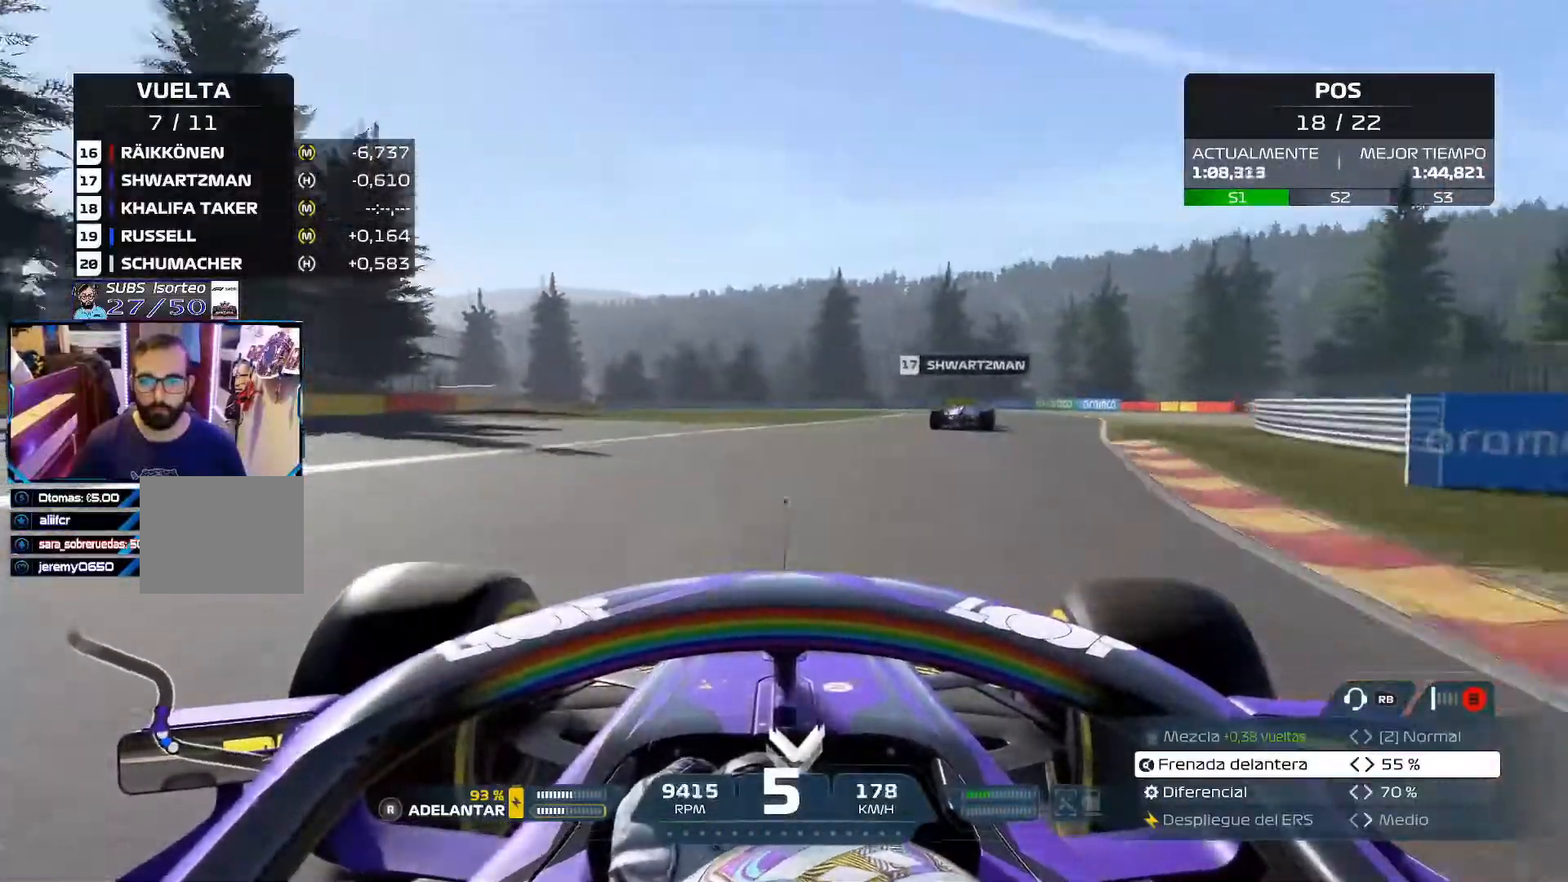
{"buttons": ["R2"], "left_stick": "up-left", "right_stick": "center", "events": [[250, "left_stick", "up-right"], [450, "left_stick", "up-left"]]}
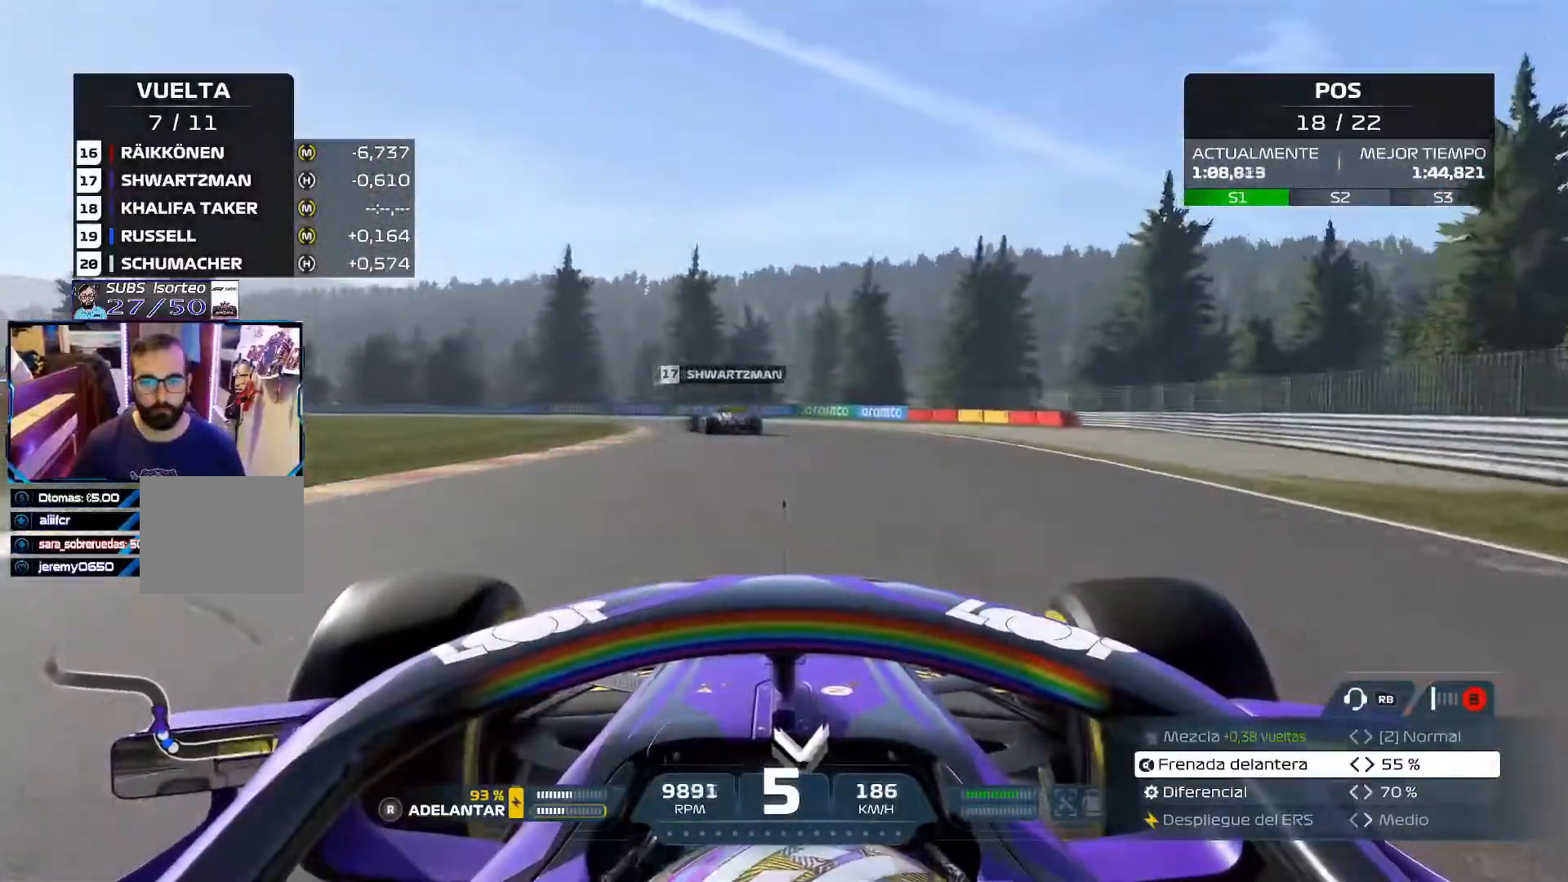
{"buttons": ["R2"], "left_stick": "up-left", "right_stick": "center", "events": []}
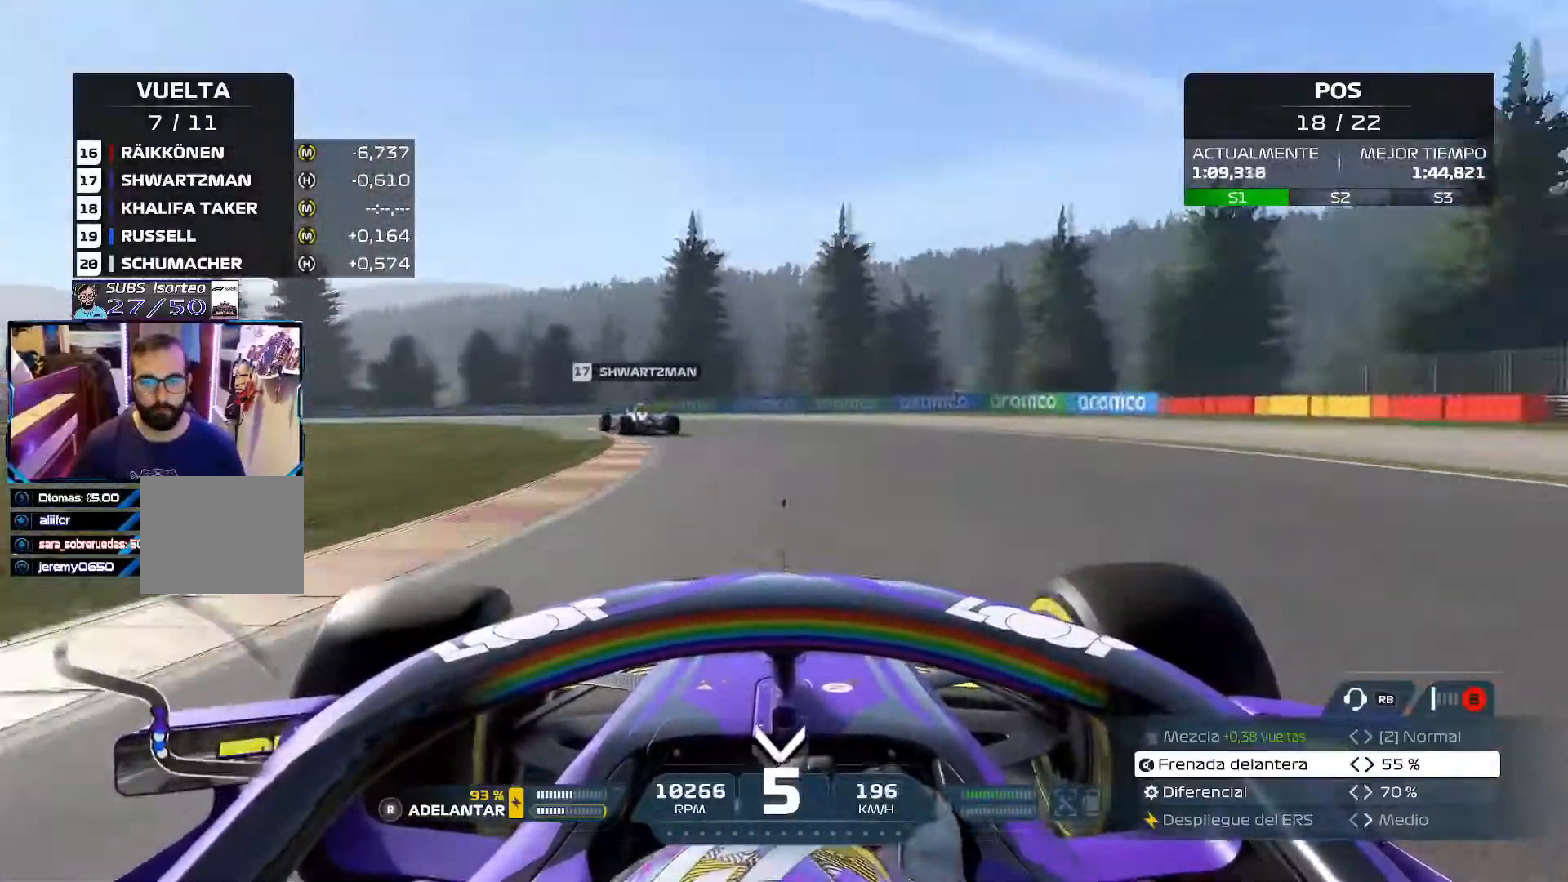
{"buttons": [], "left_stick": "up-left", "right_stick": "center", "events": [[116, "R2", "up"]]}
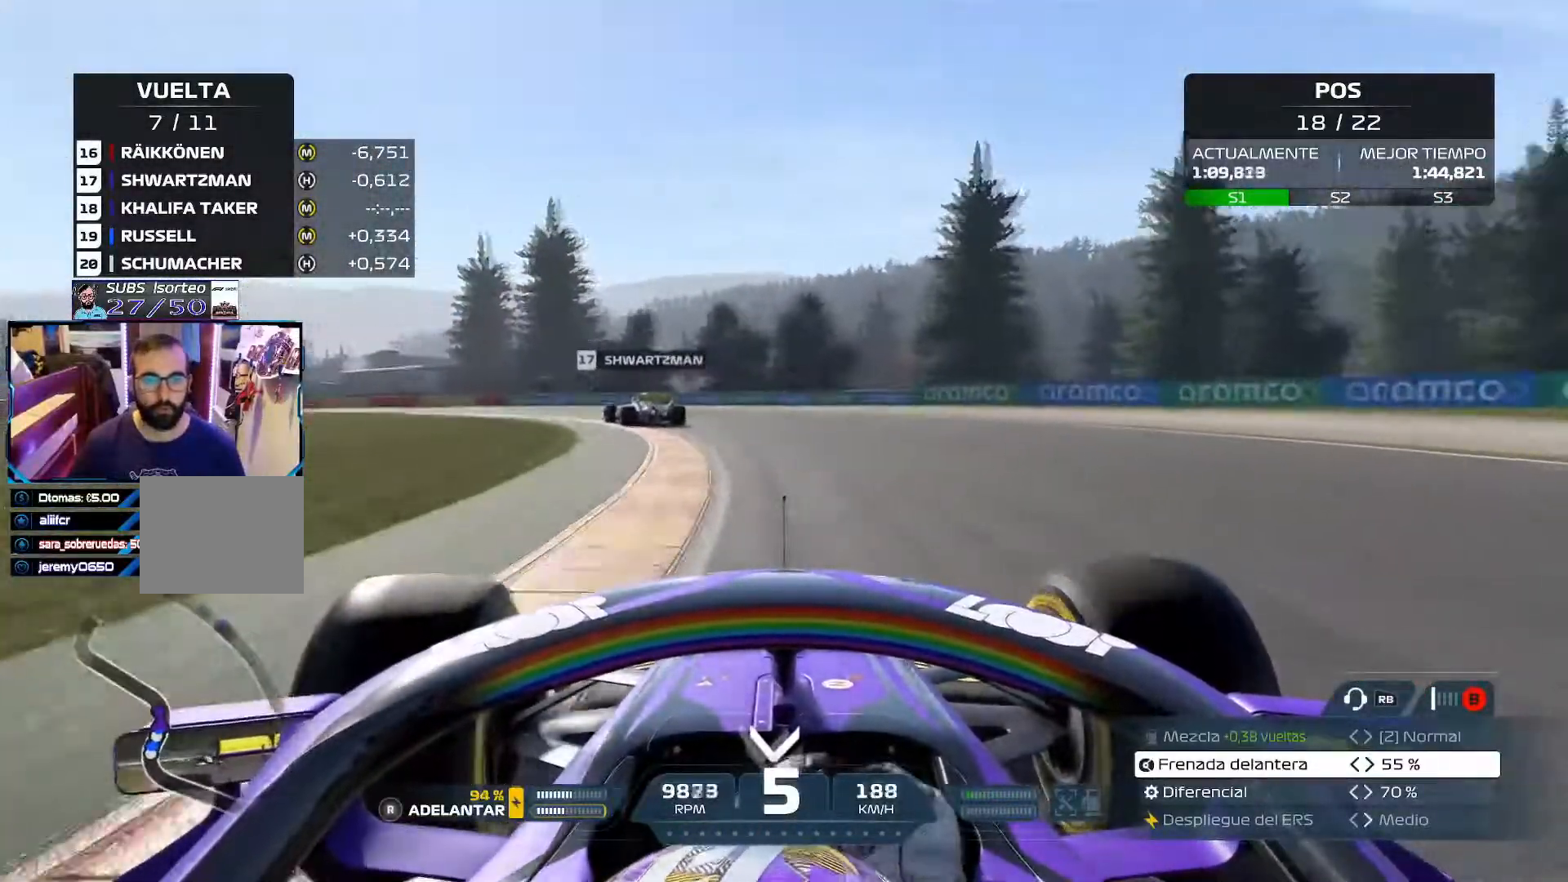
{"buttons": ["R2"], "left_stick": "up-left", "right_stick": "center", "events": [[67, "R2", "down"]]}
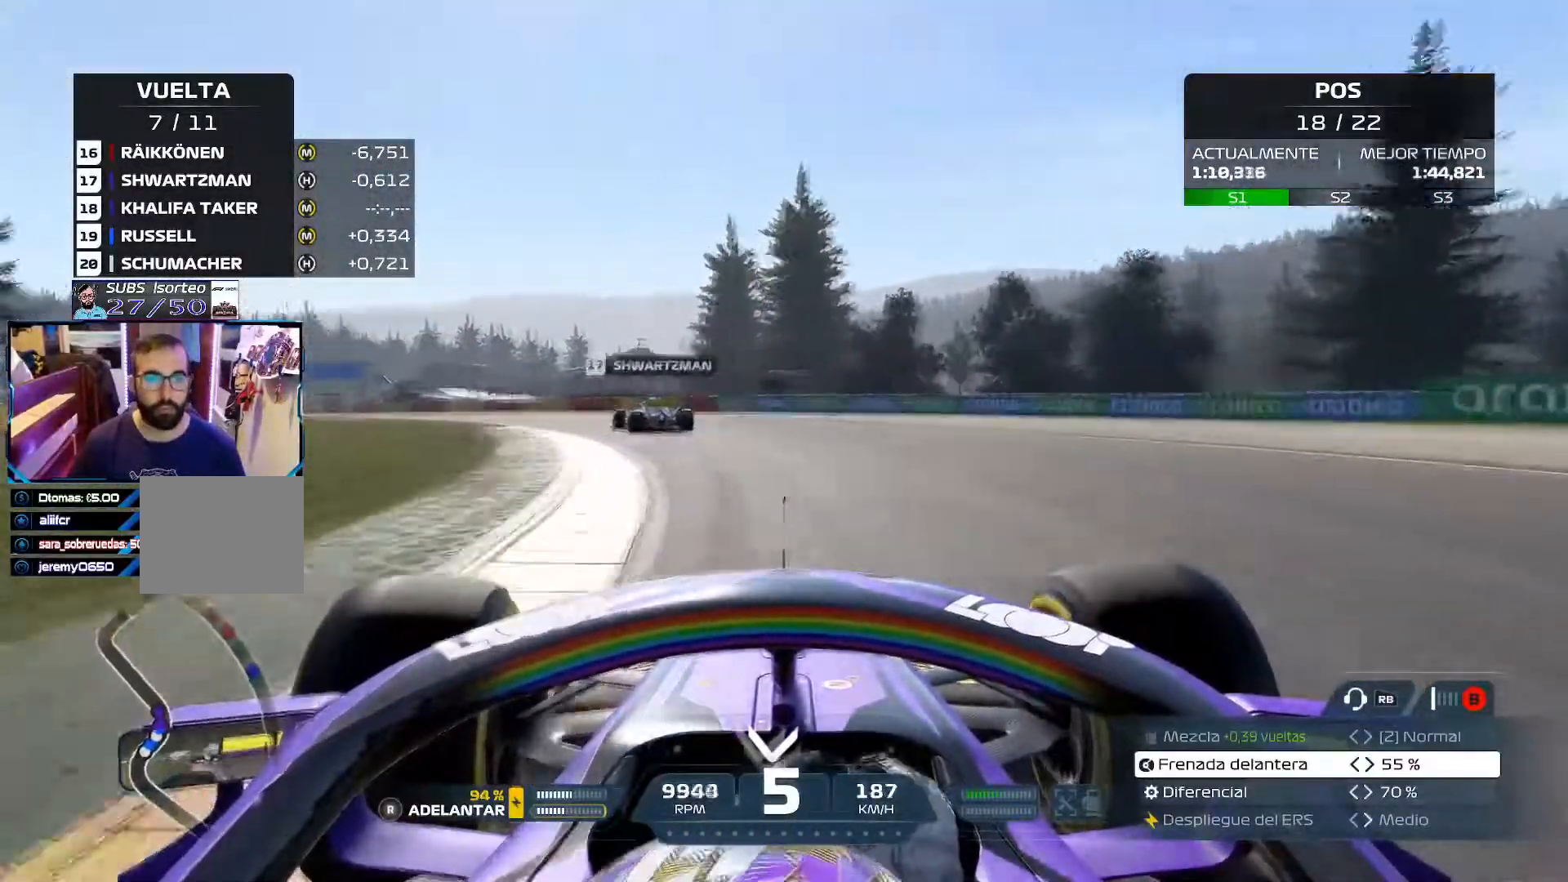
{"buttons": ["R2"], "left_stick": "up-left", "right_stick": "center", "events": []}
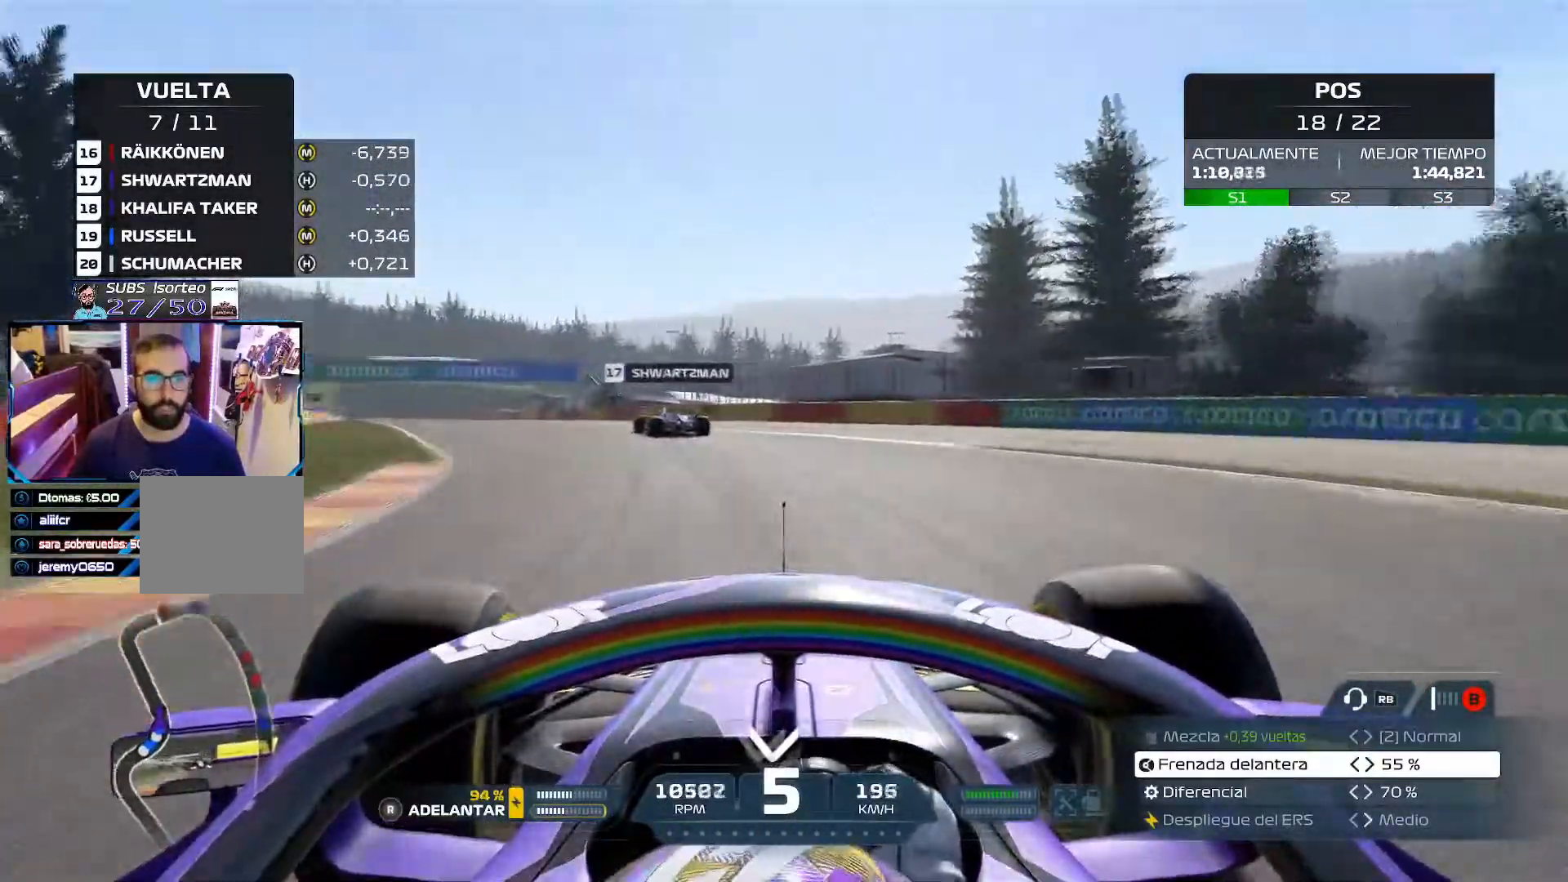
{"buttons": ["R2"], "left_stick": "up-left", "right_stick": "center", "events": []}
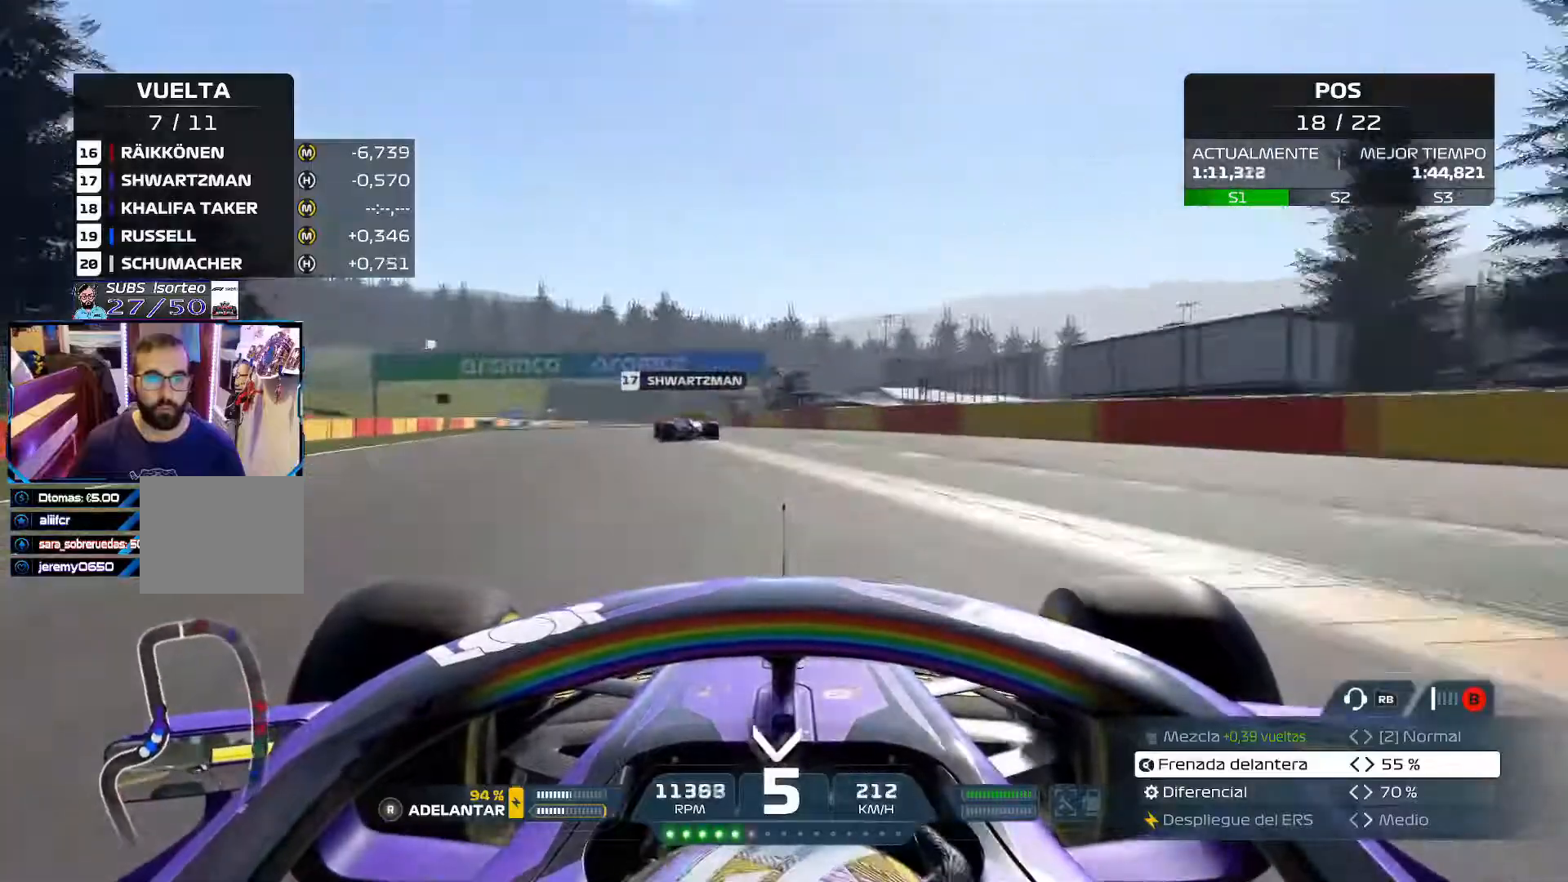
{"buttons": ["A", "R2"], "left_stick": "up-left", "right_stick": "center", "events": [[383, "A", "down"]]}
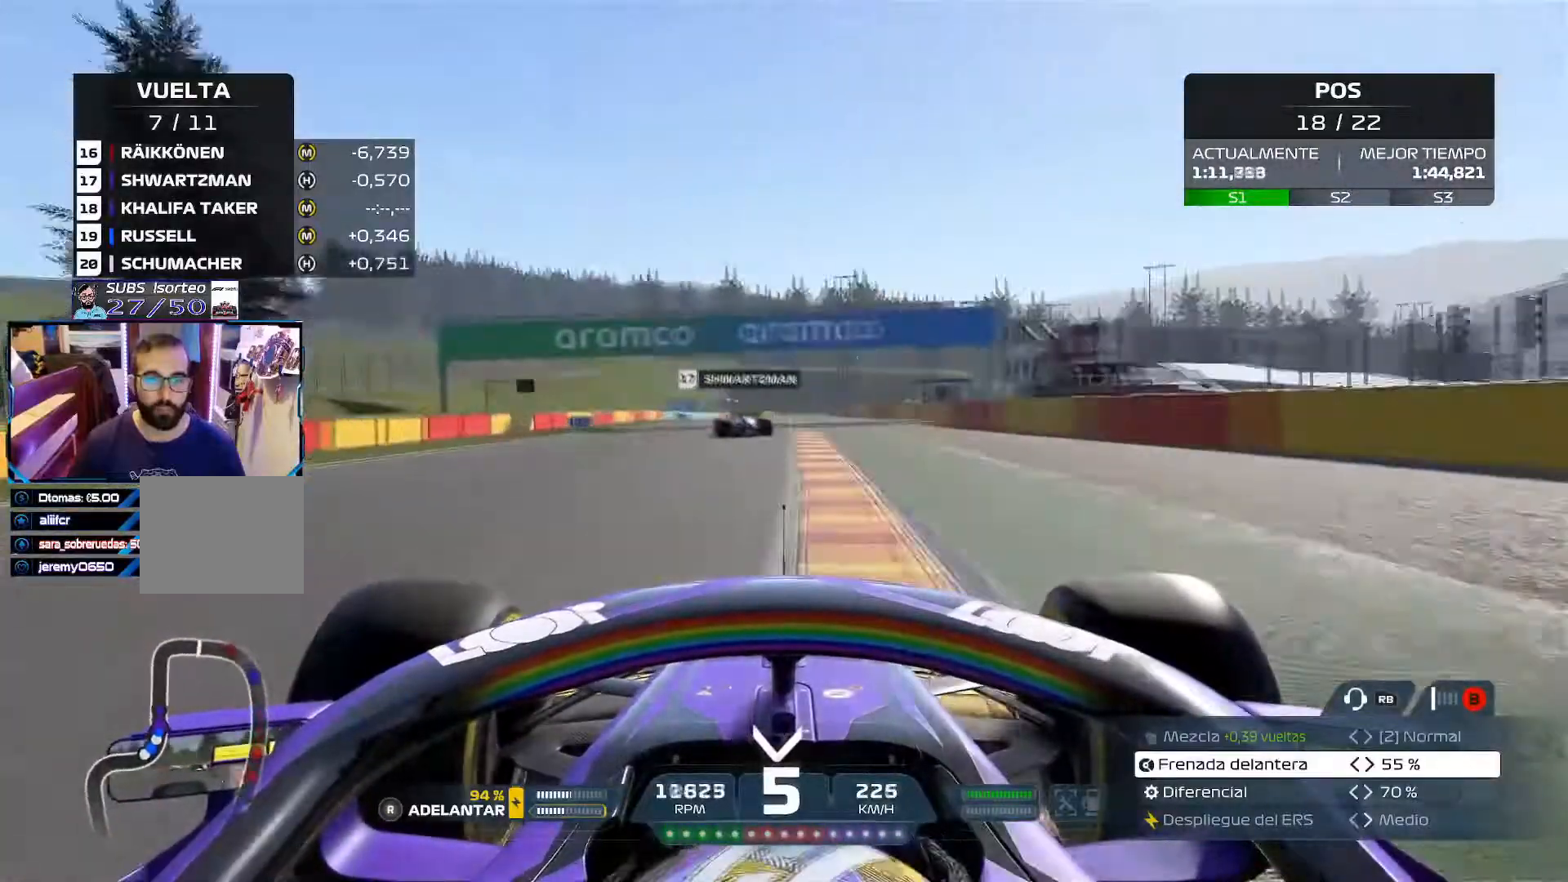
{"buttons": ["R2"], "left_stick": "up-left", "right_stick": "center", "events": [[84, "A", "up"]]}
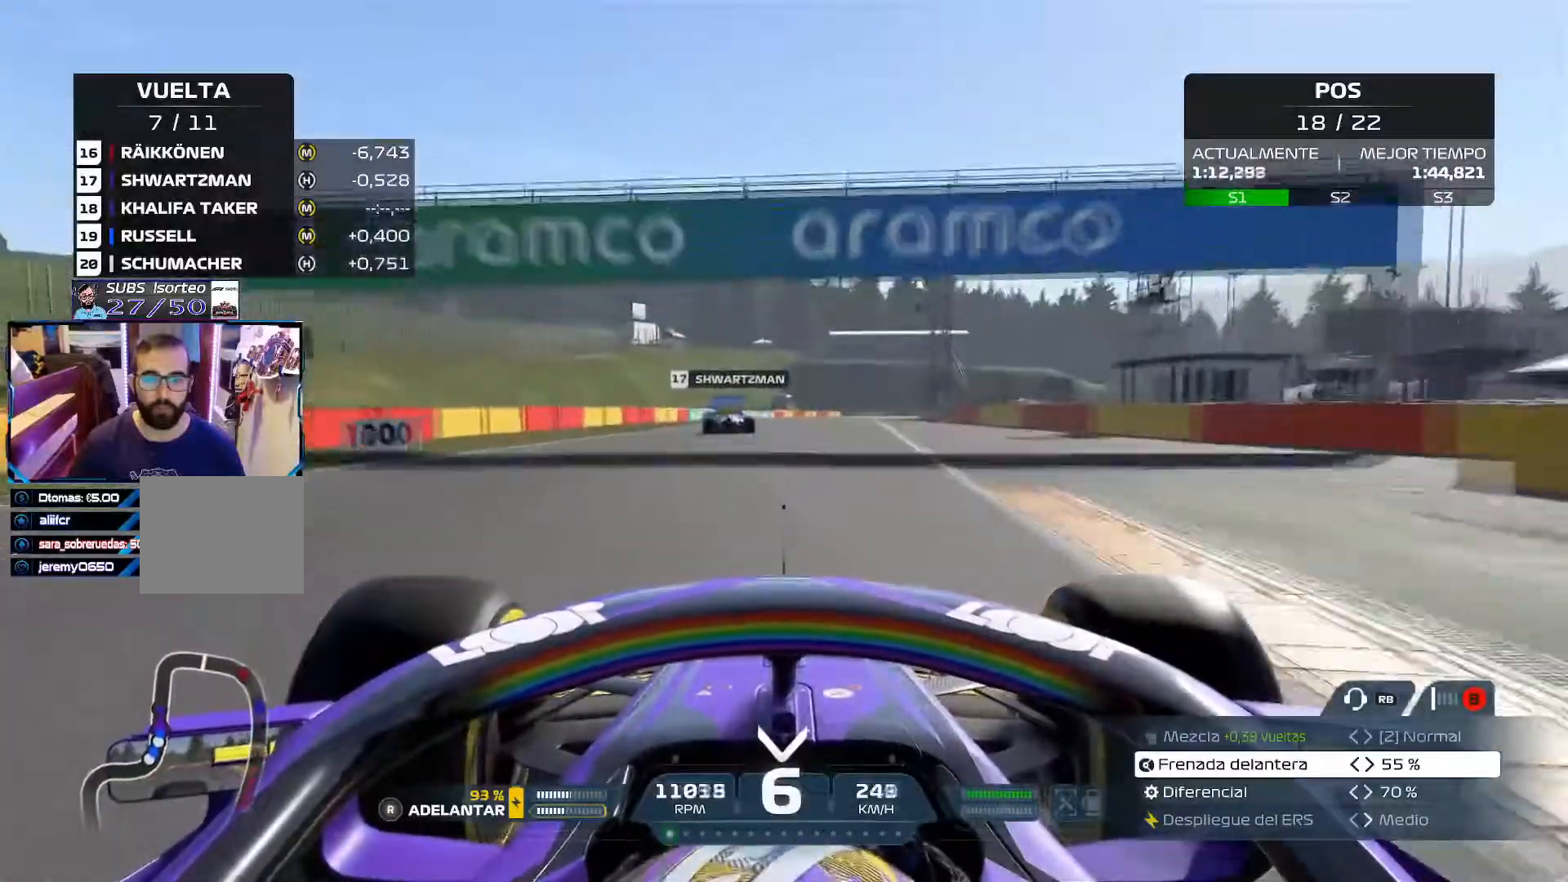
{"buttons": ["R2"], "left_stick": "center", "right_stick": "center", "events": [[233, "left_stick", "center"]]}
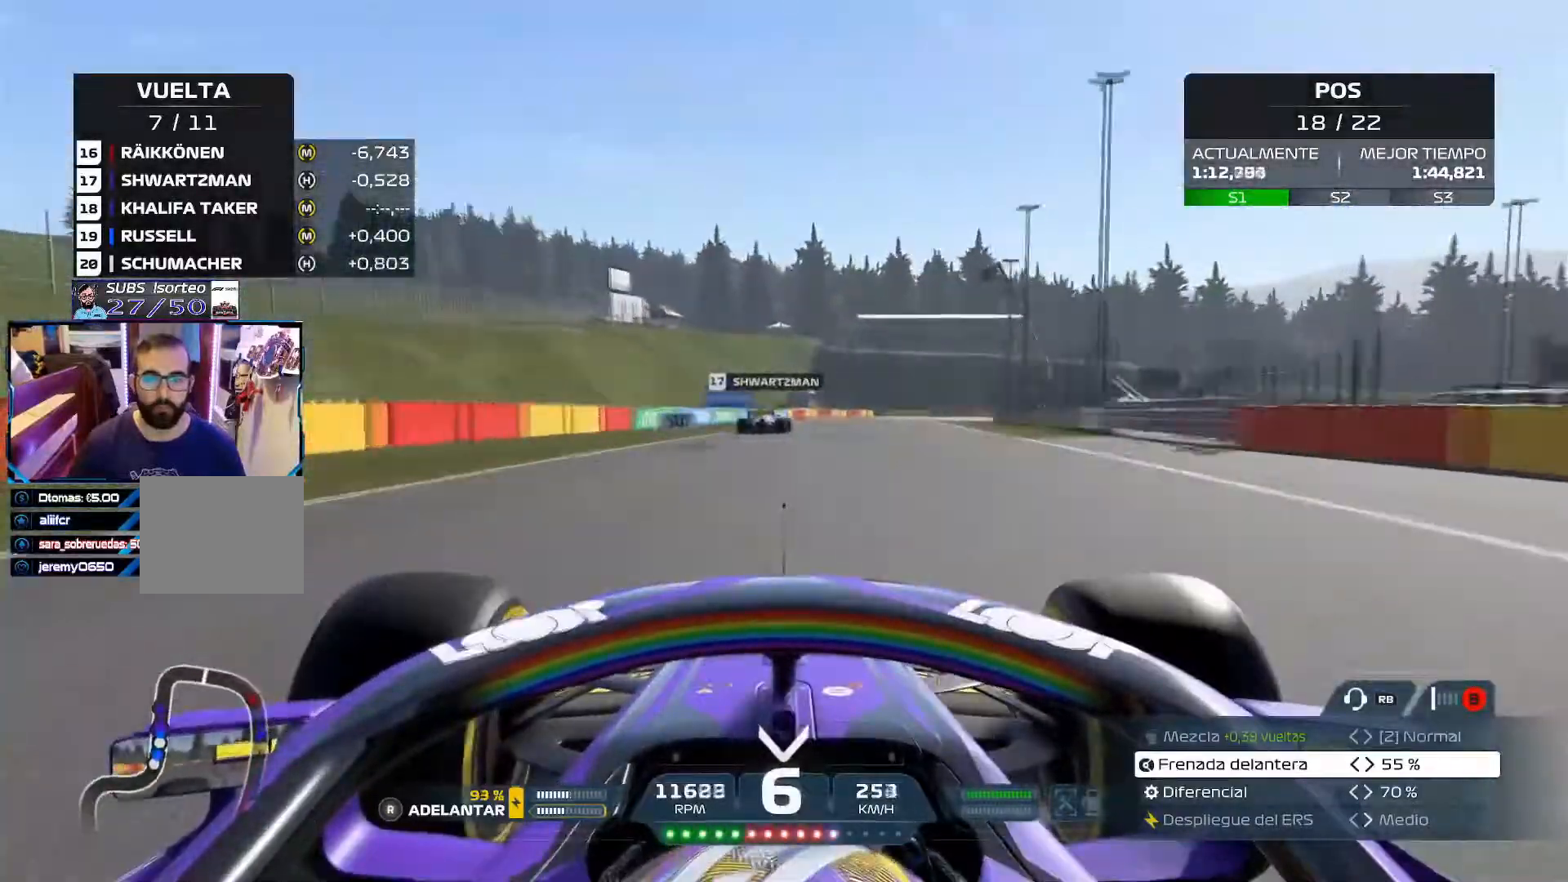
{"buttons": ["L2"], "left_stick": "center", "right_stick": "center", "events": [[434, "L2", "down"], [468, "R2", "up"]]}
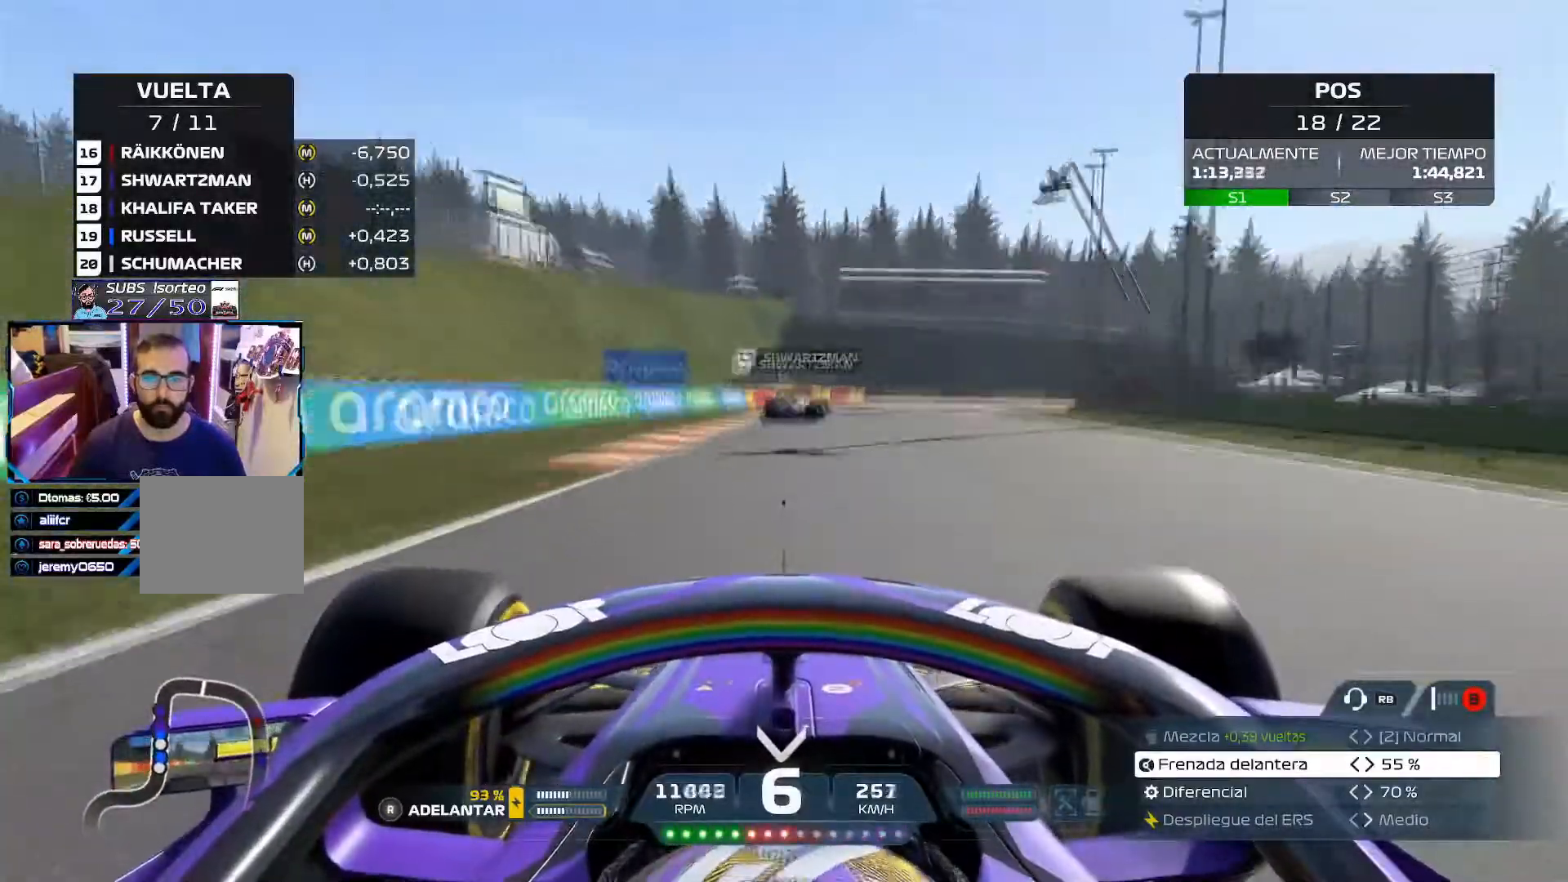
{"buttons": ["L2"], "left_stick": "right", "right_stick": "center", "events": [[17, "X", "down"], [167, "X", "up"], [200, "left_stick", "right"], [233, "X", "down"], [400, "X", "up"]]}
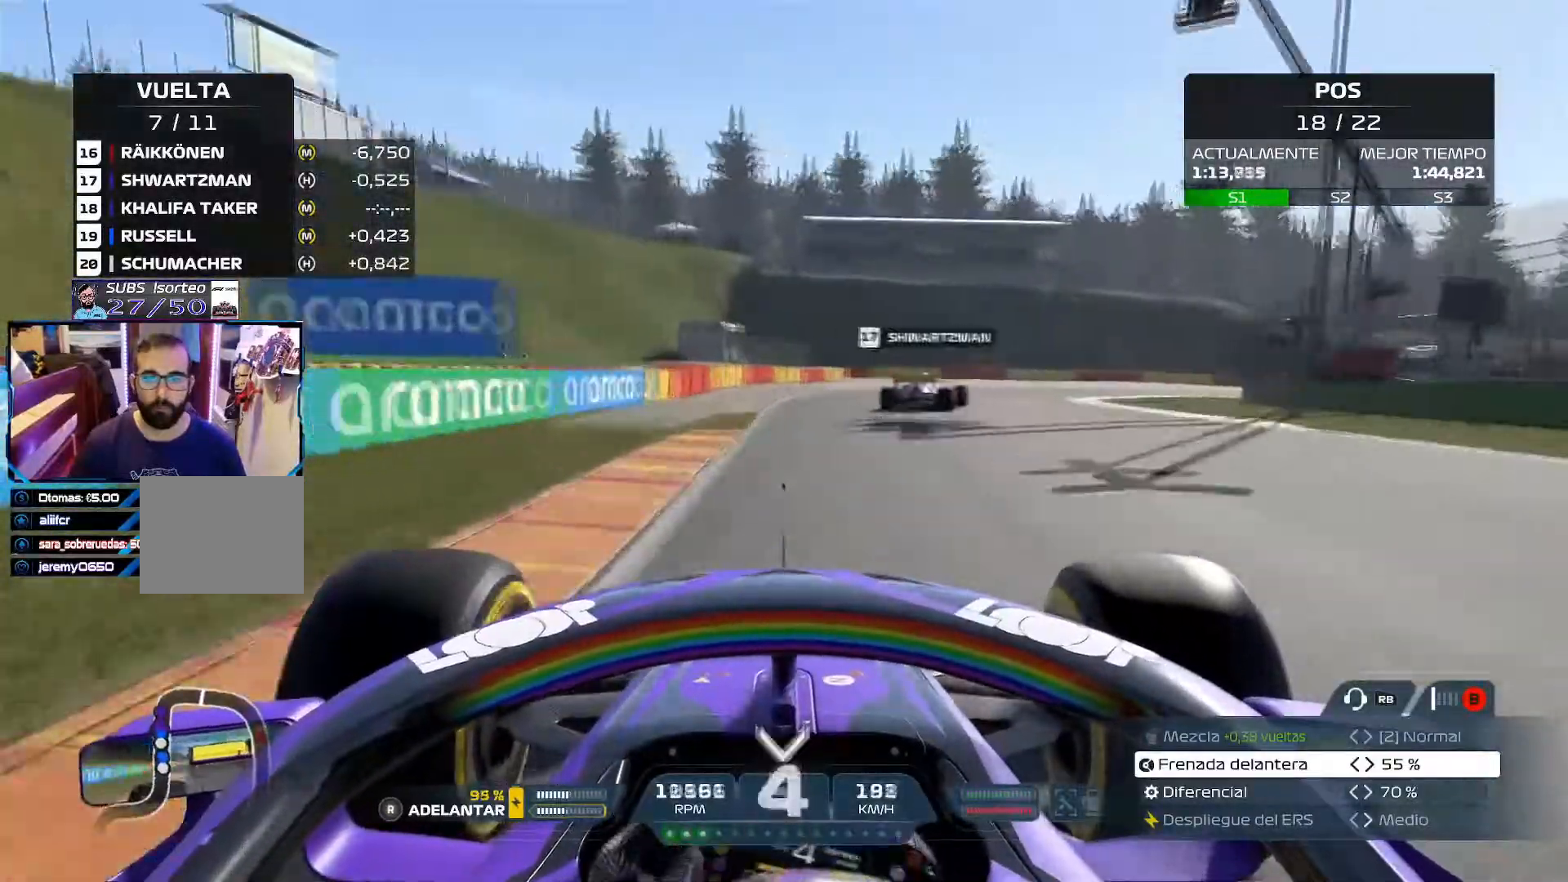
{"buttons": [], "left_stick": "right", "right_stick": "center", "events": [[201, "L2", "up"]]}
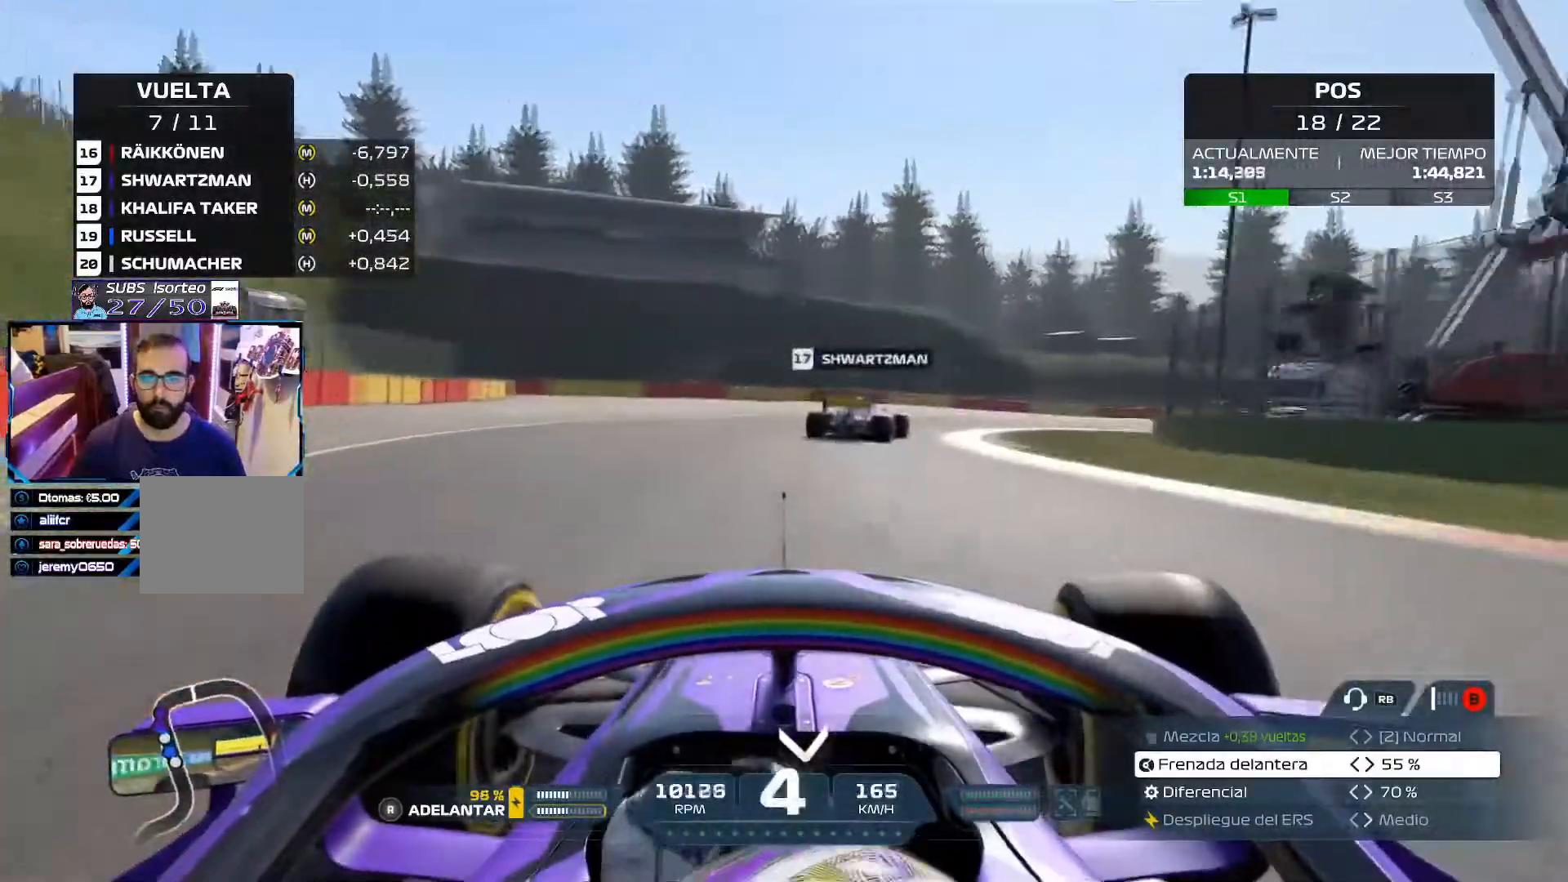
{"buttons": ["L3"], "left_stick": "right", "right_stick": "center", "events": [[500, "L3", "down"]]}
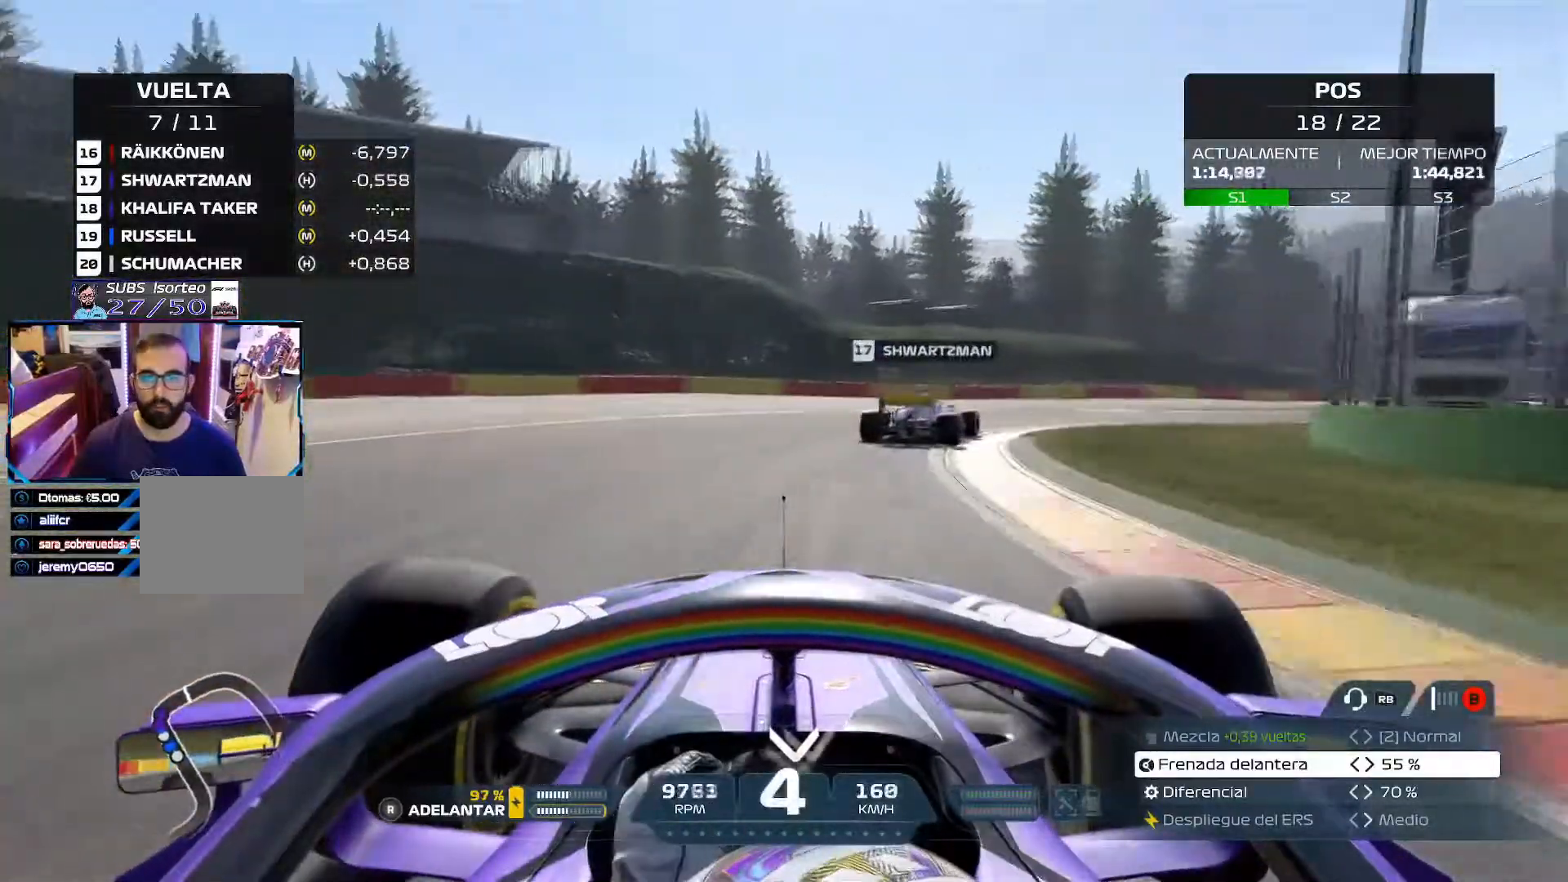
{"buttons": ["L3"], "left_stick": "right", "right_stick": "center", "events": []}
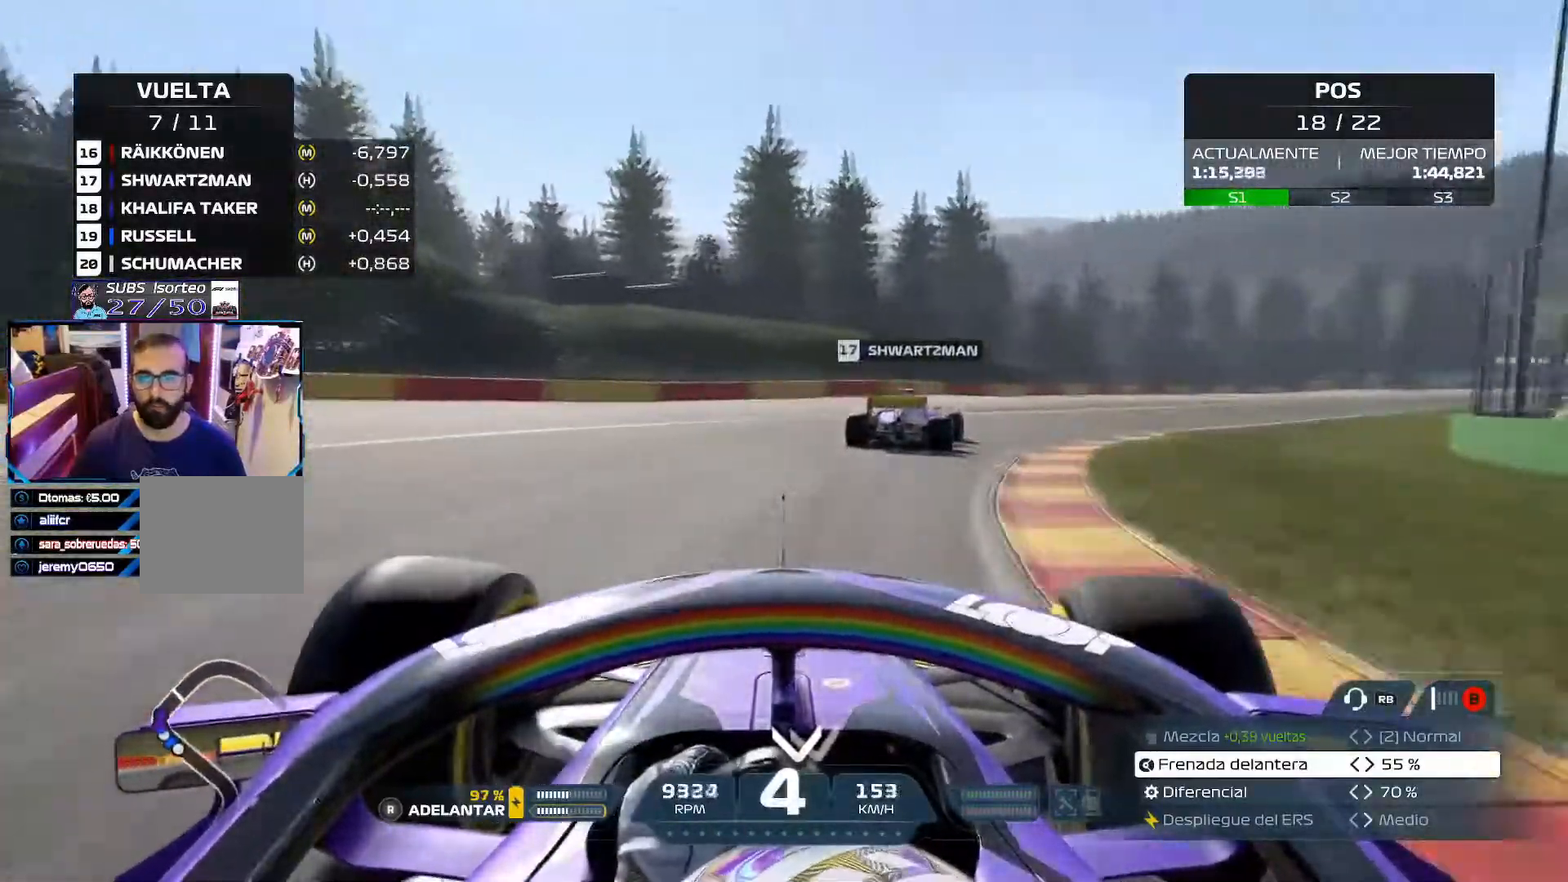
{"buttons": ["R2"], "left_stick": "right", "right_stick": "center", "events": [[167, "R2", "down"], [434, "L3", "up"]]}
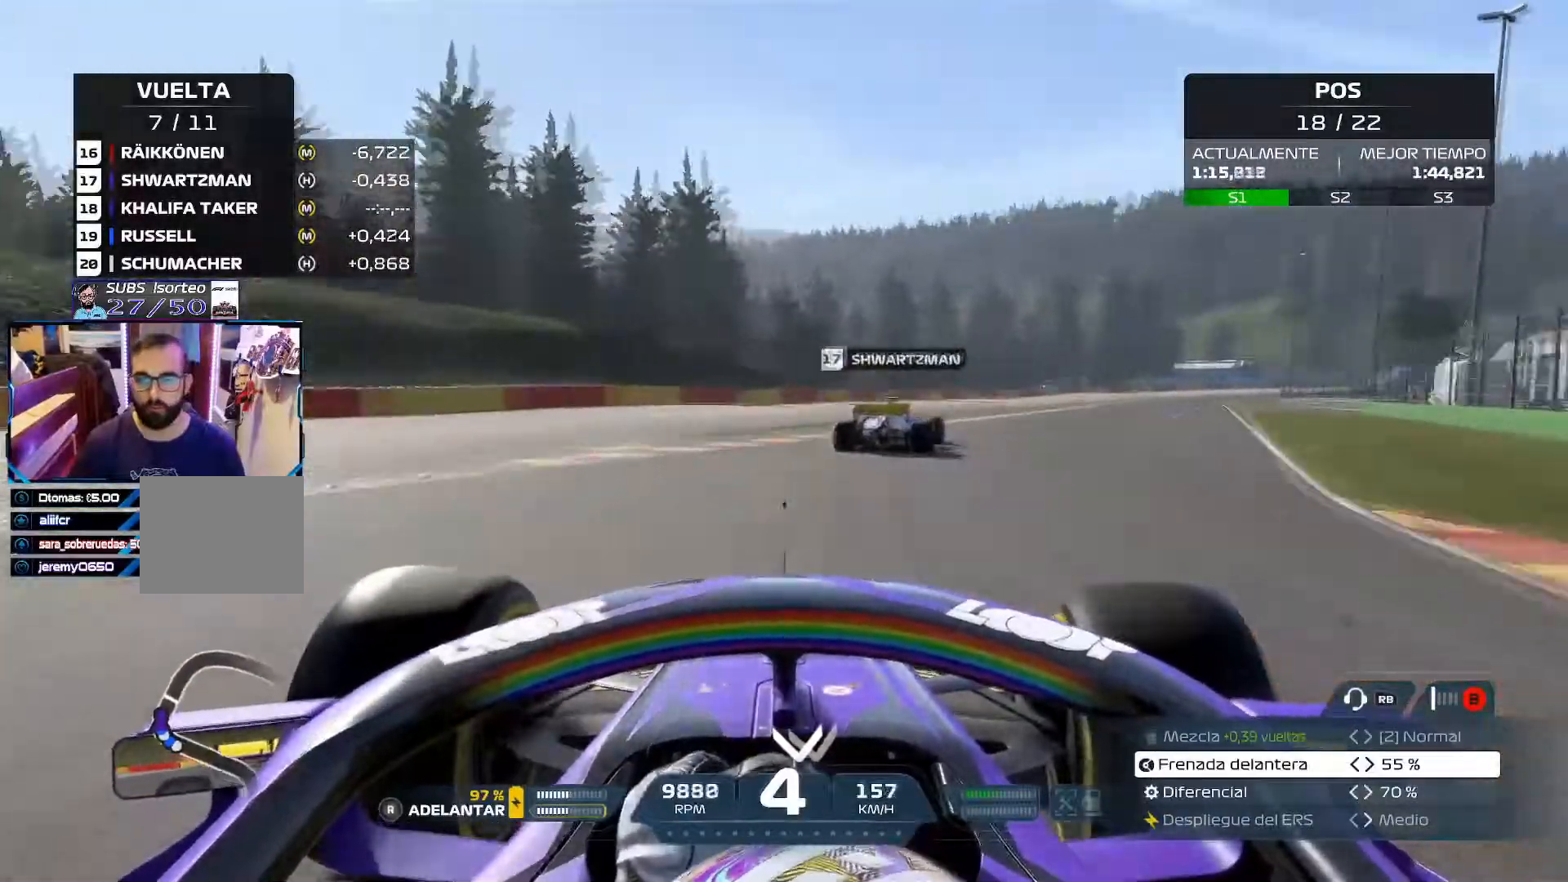
{"buttons": ["R2"], "left_stick": "up-right", "right_stick": "center", "events": [[317, "left_stick", "up-right"]]}
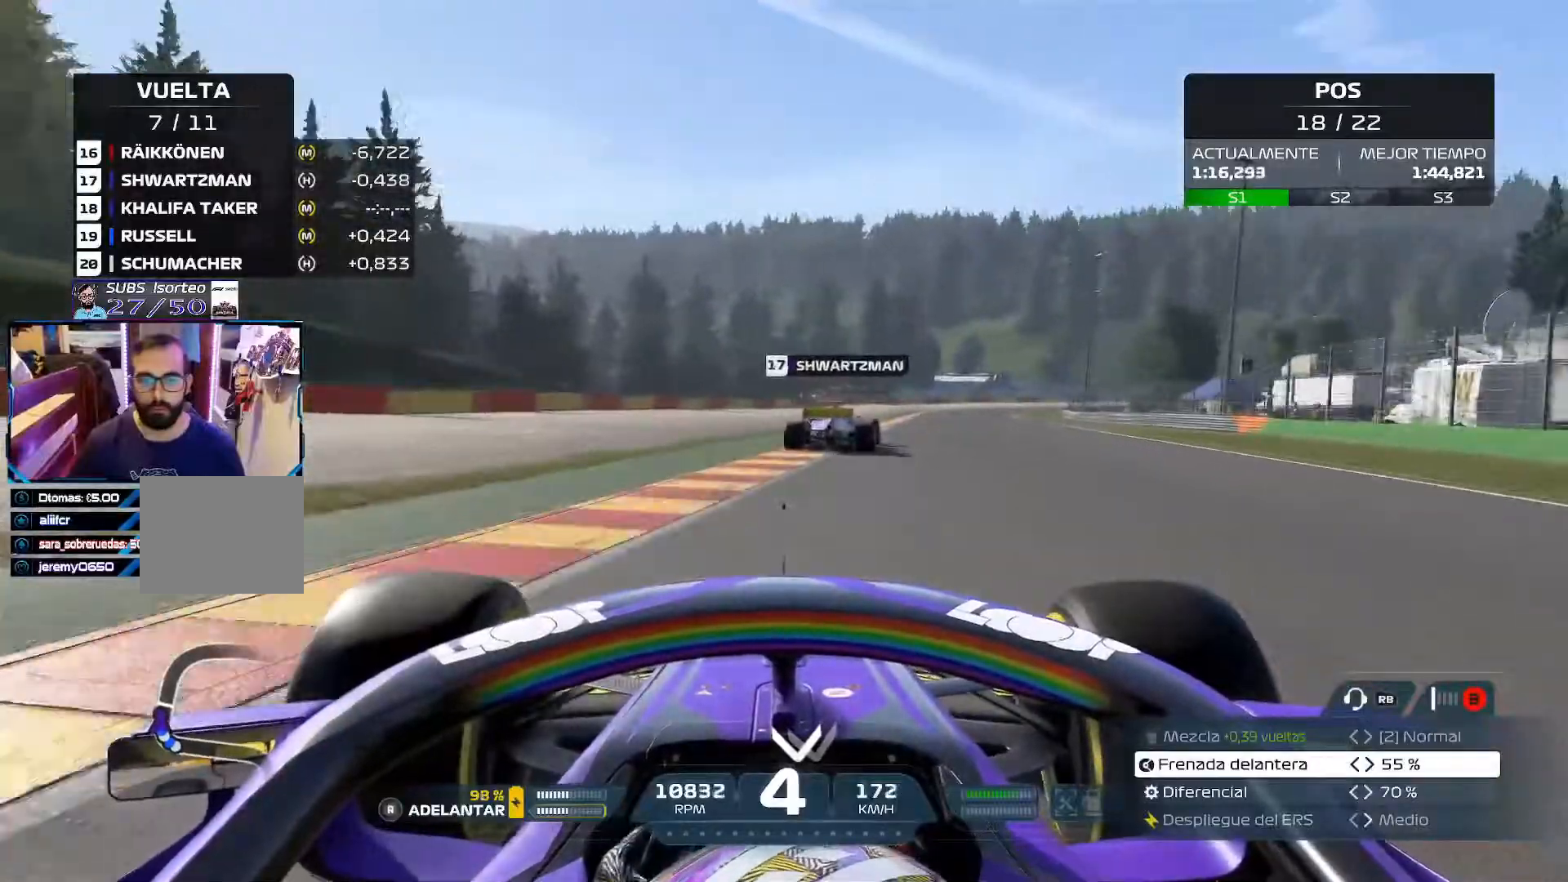
{"buttons": ["R2"], "left_stick": "up-right", "right_stick": "center", "events": [[167, "A", "down"], [300, "A", "up"]]}
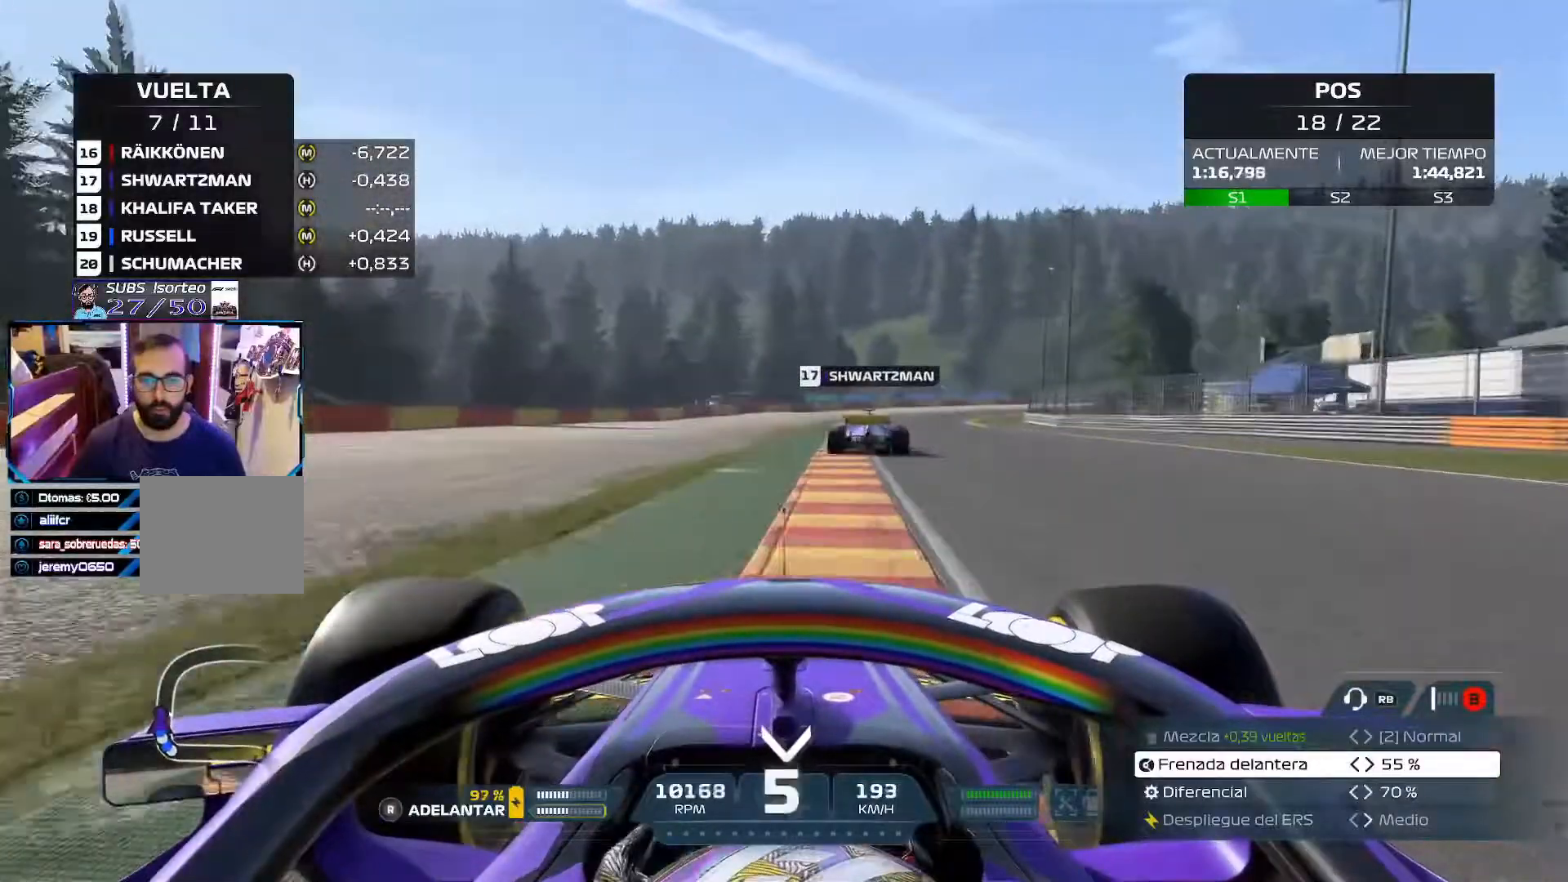
{"buttons": ["A", "R2"], "left_stick": "up-right", "right_stick": "center", "events": [[468, "A", "down"]]}
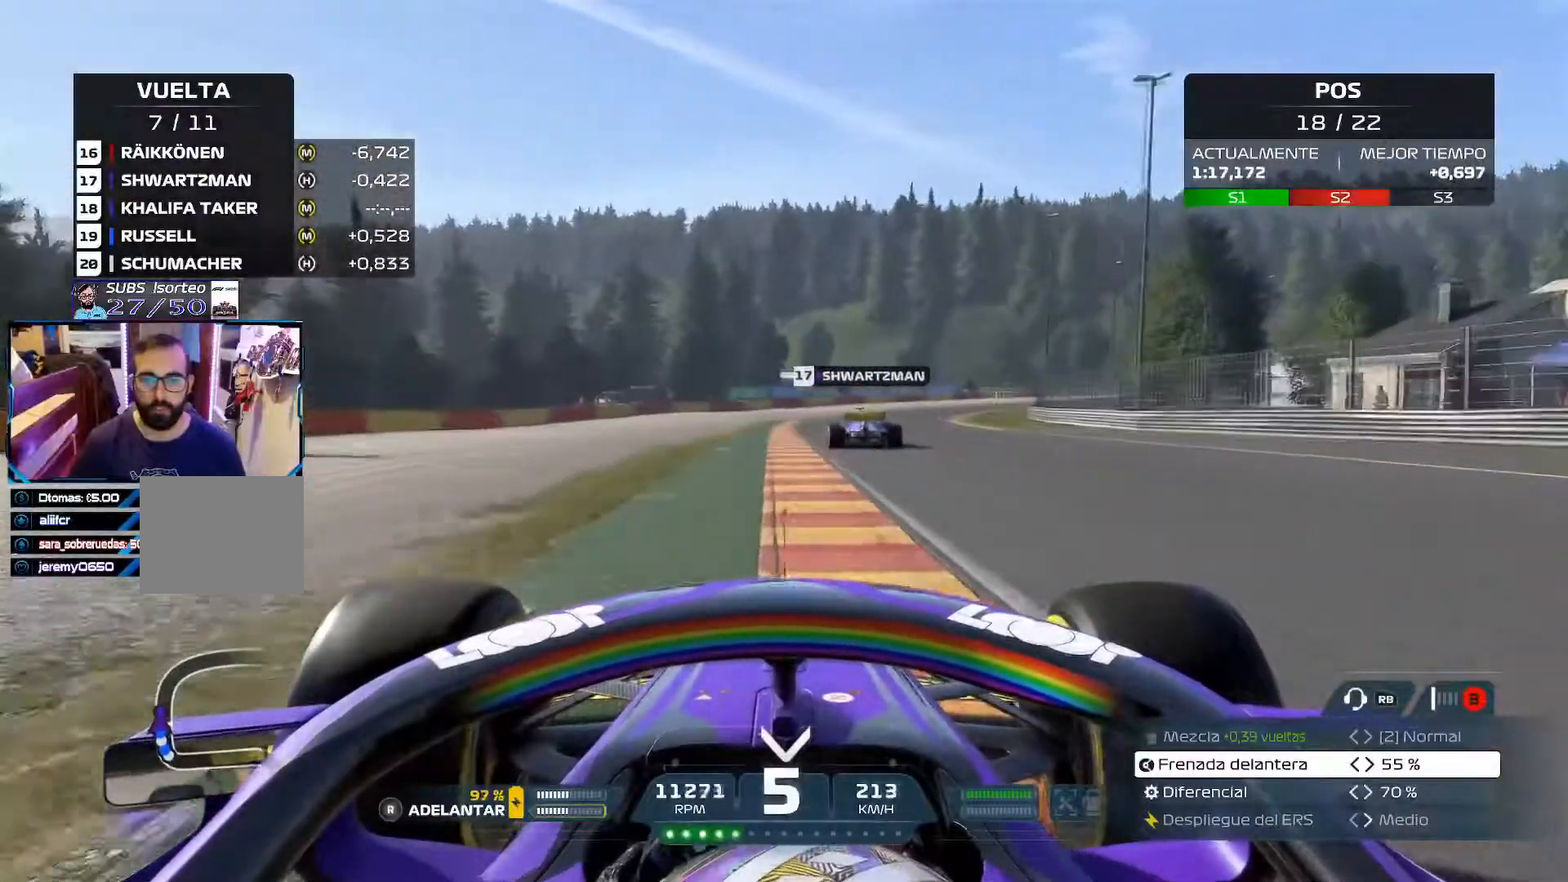
{"buttons": ["R2"], "left_stick": "up-right", "right_stick": "center", "events": [[133, "A", "up"]]}
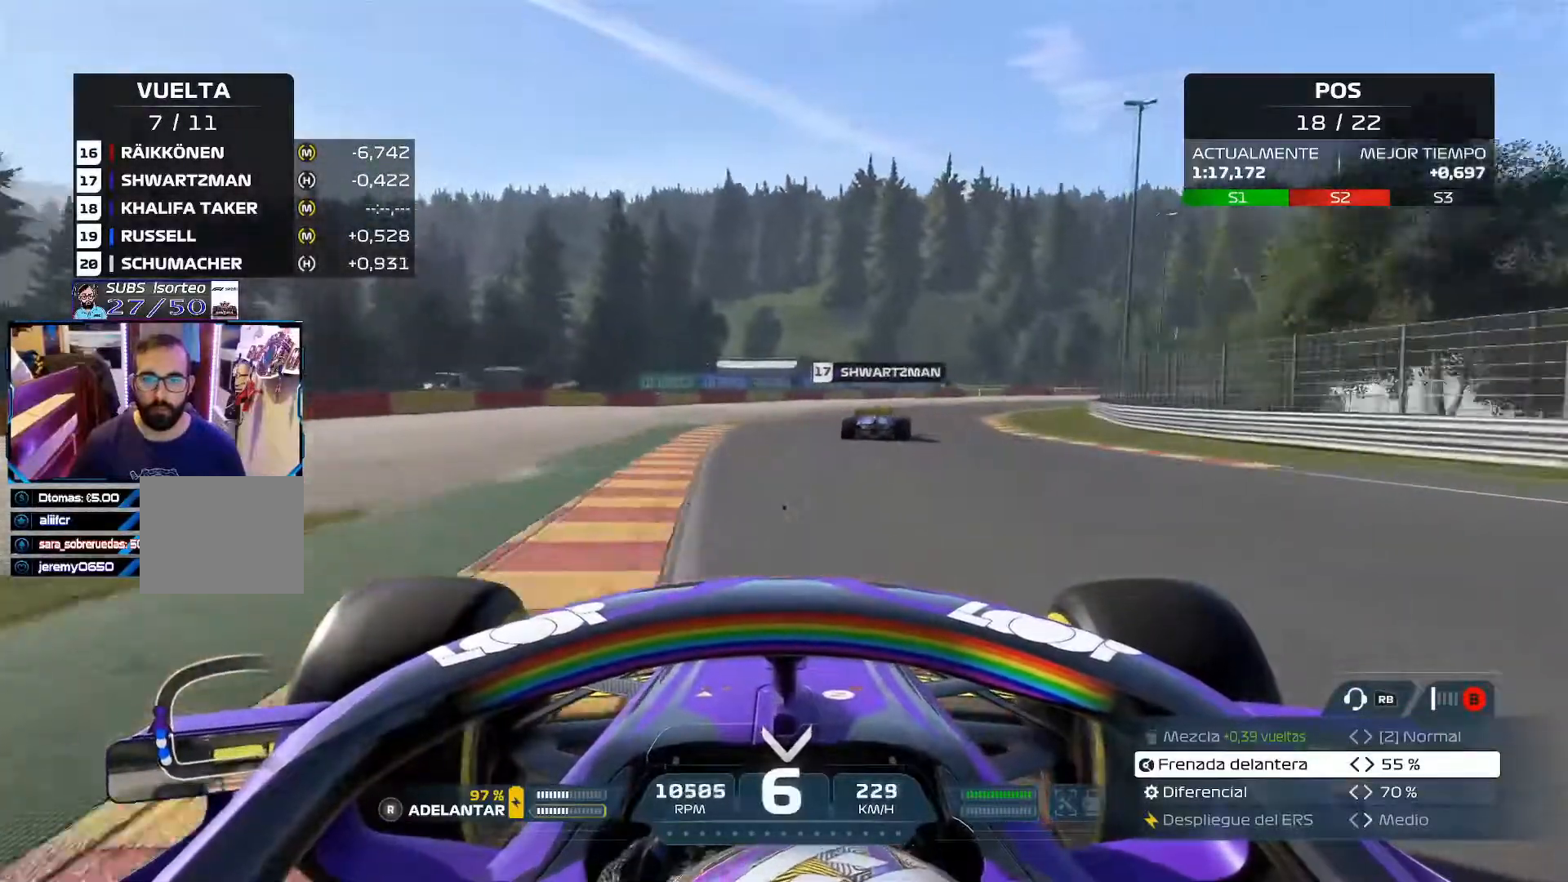
{"buttons": ["R2"], "left_stick": "up-right", "right_stick": "center", "events": []}
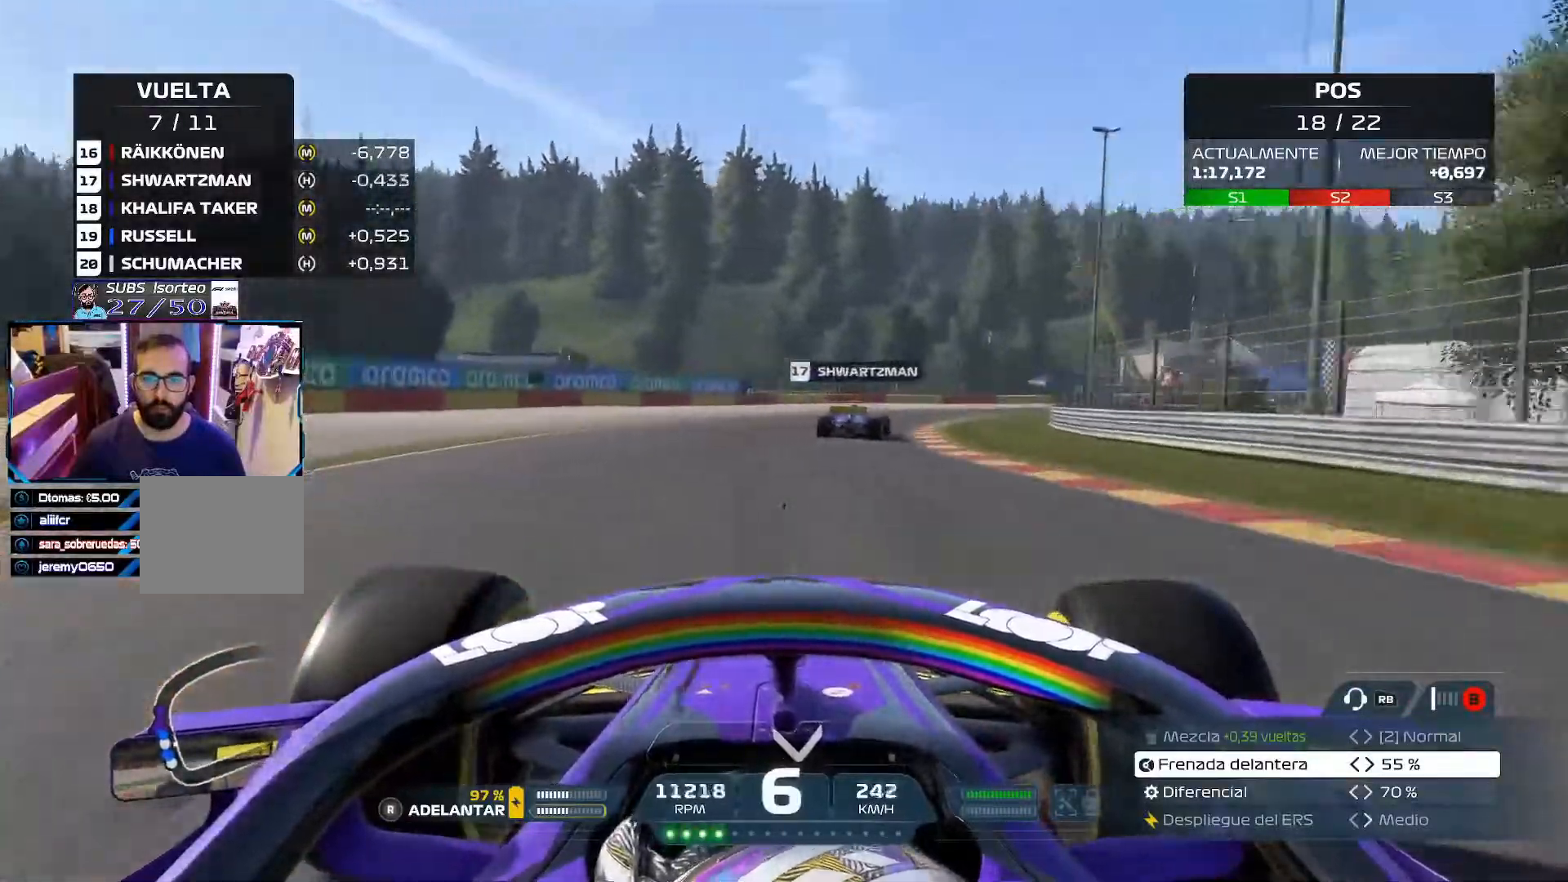
{"buttons": ["R2"], "left_stick": "up-right", "right_stick": "center", "events": [[100, "A", "down"], [267, "A", "up"]]}
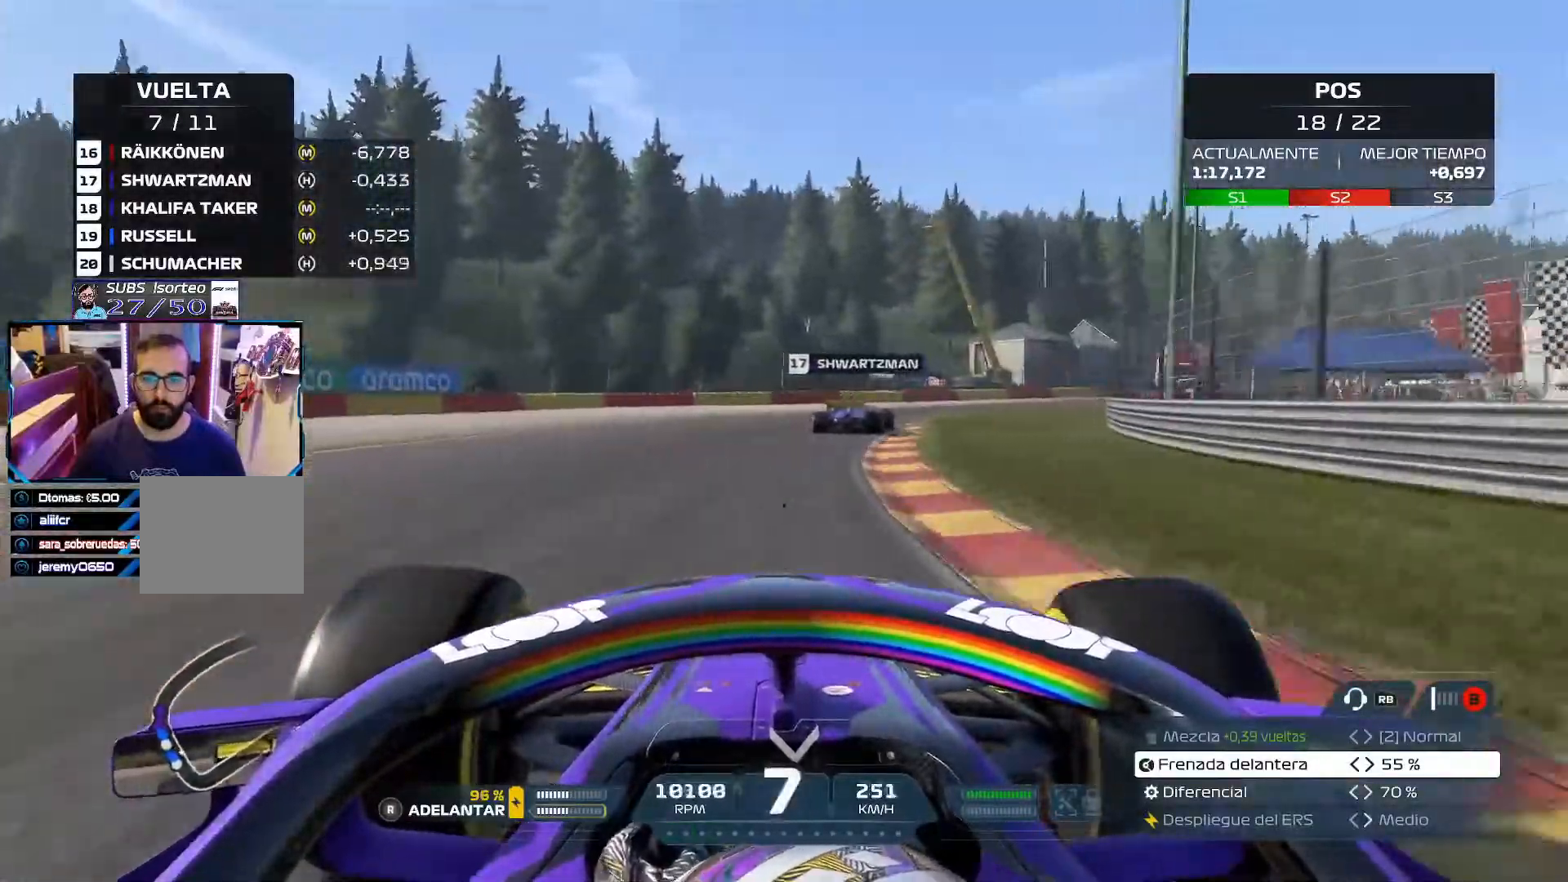
{"buttons": ["R2"], "left_stick": "up-right", "right_stick": "center", "events": []}
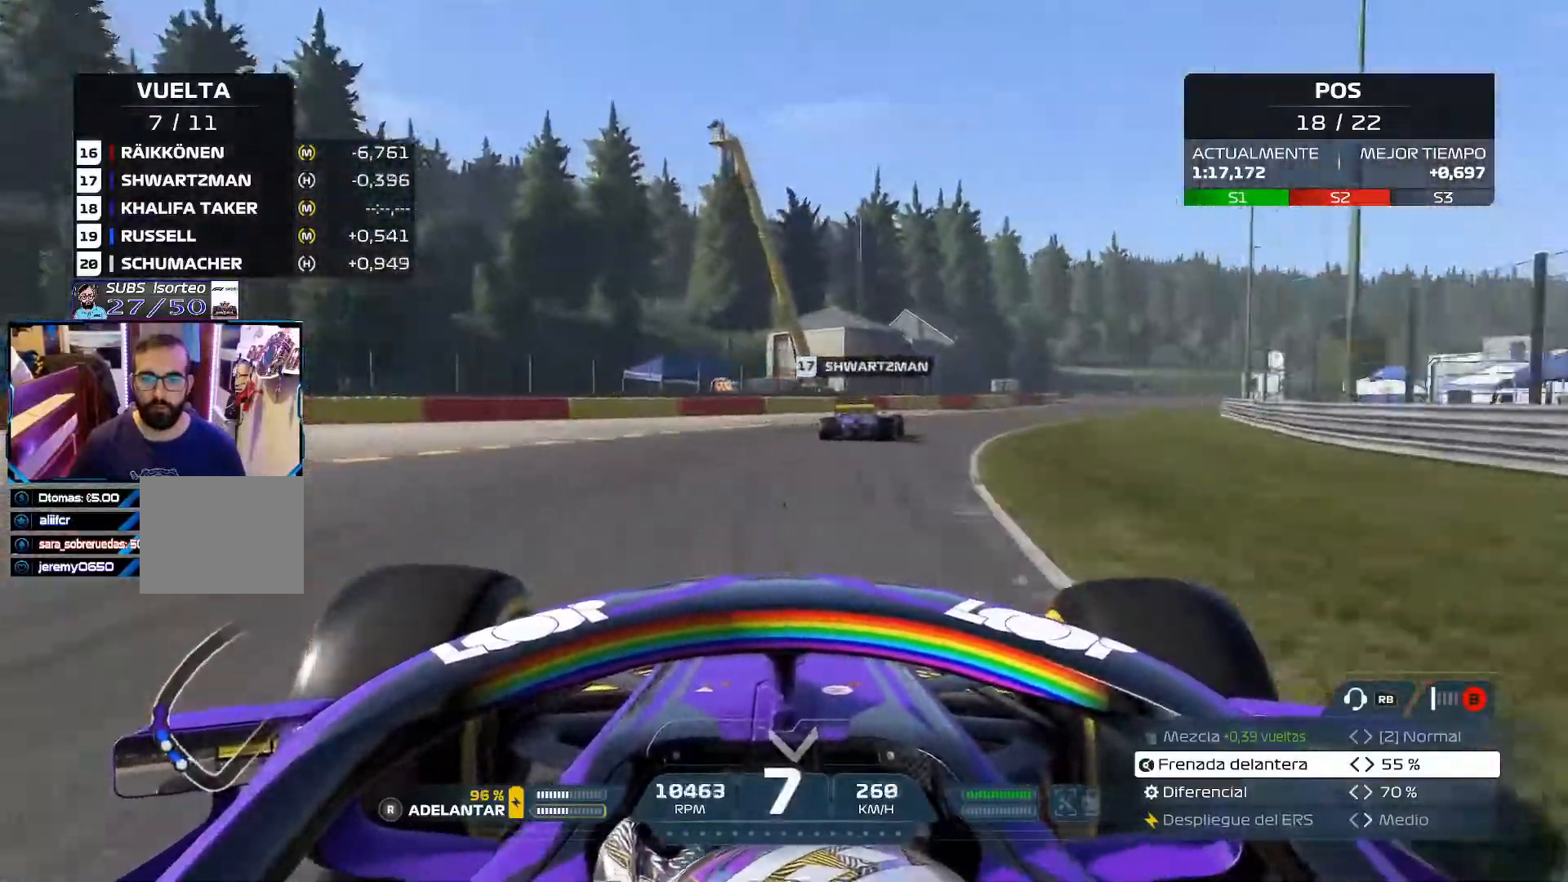
{"buttons": ["R2"], "left_stick": "up-right", "right_stick": "center", "events": []}
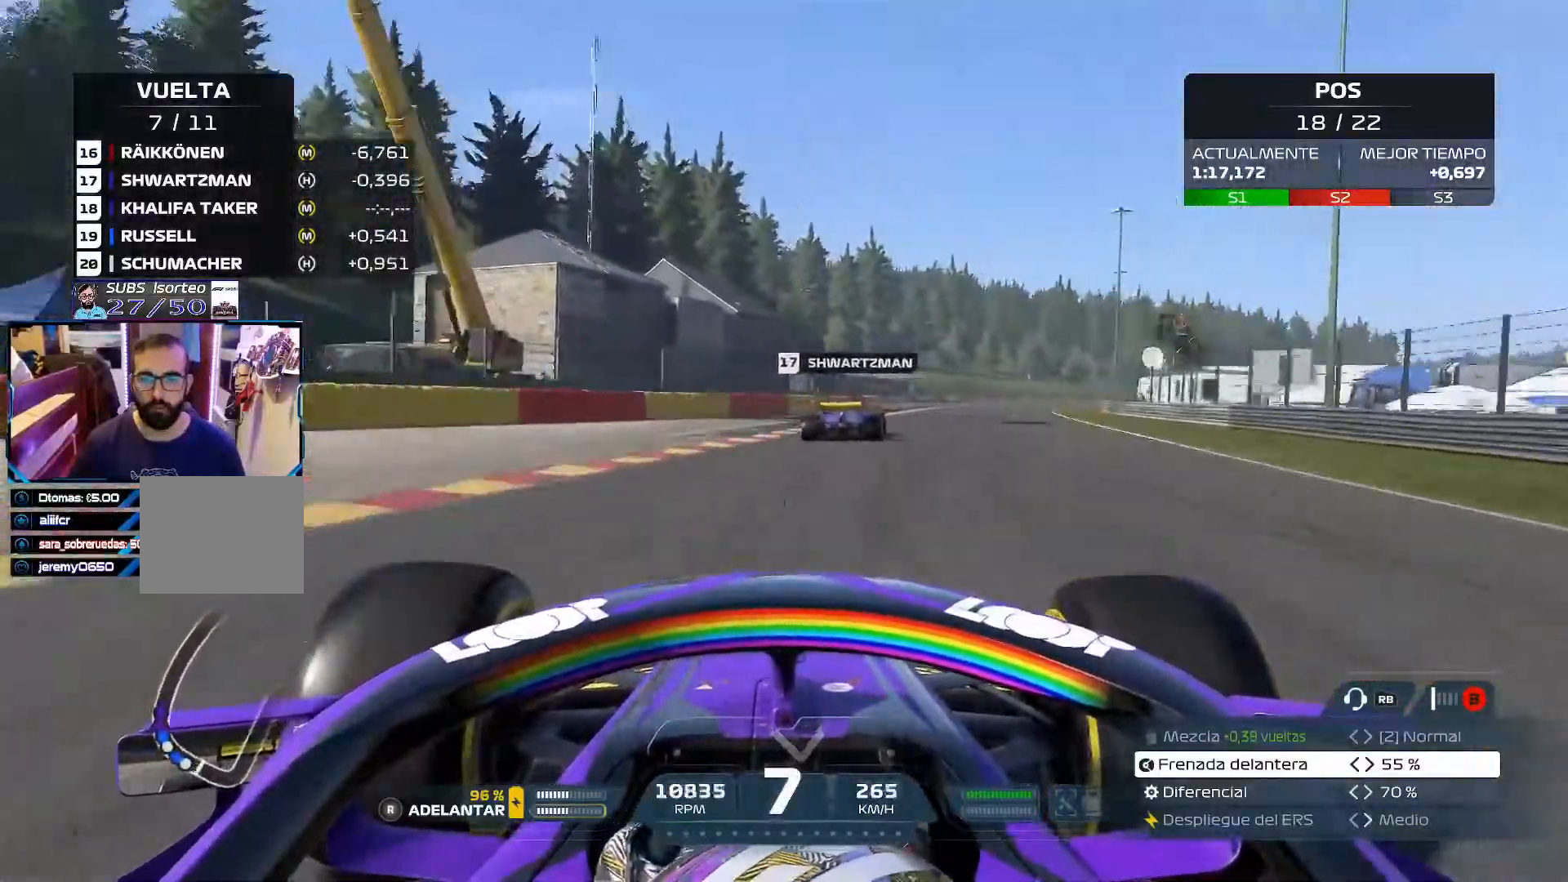
{"buttons": ["R2"], "left_stick": "up-right", "right_stick": "center", "events": [[351, "R3", "down"], [468, "R3", "up"]]}
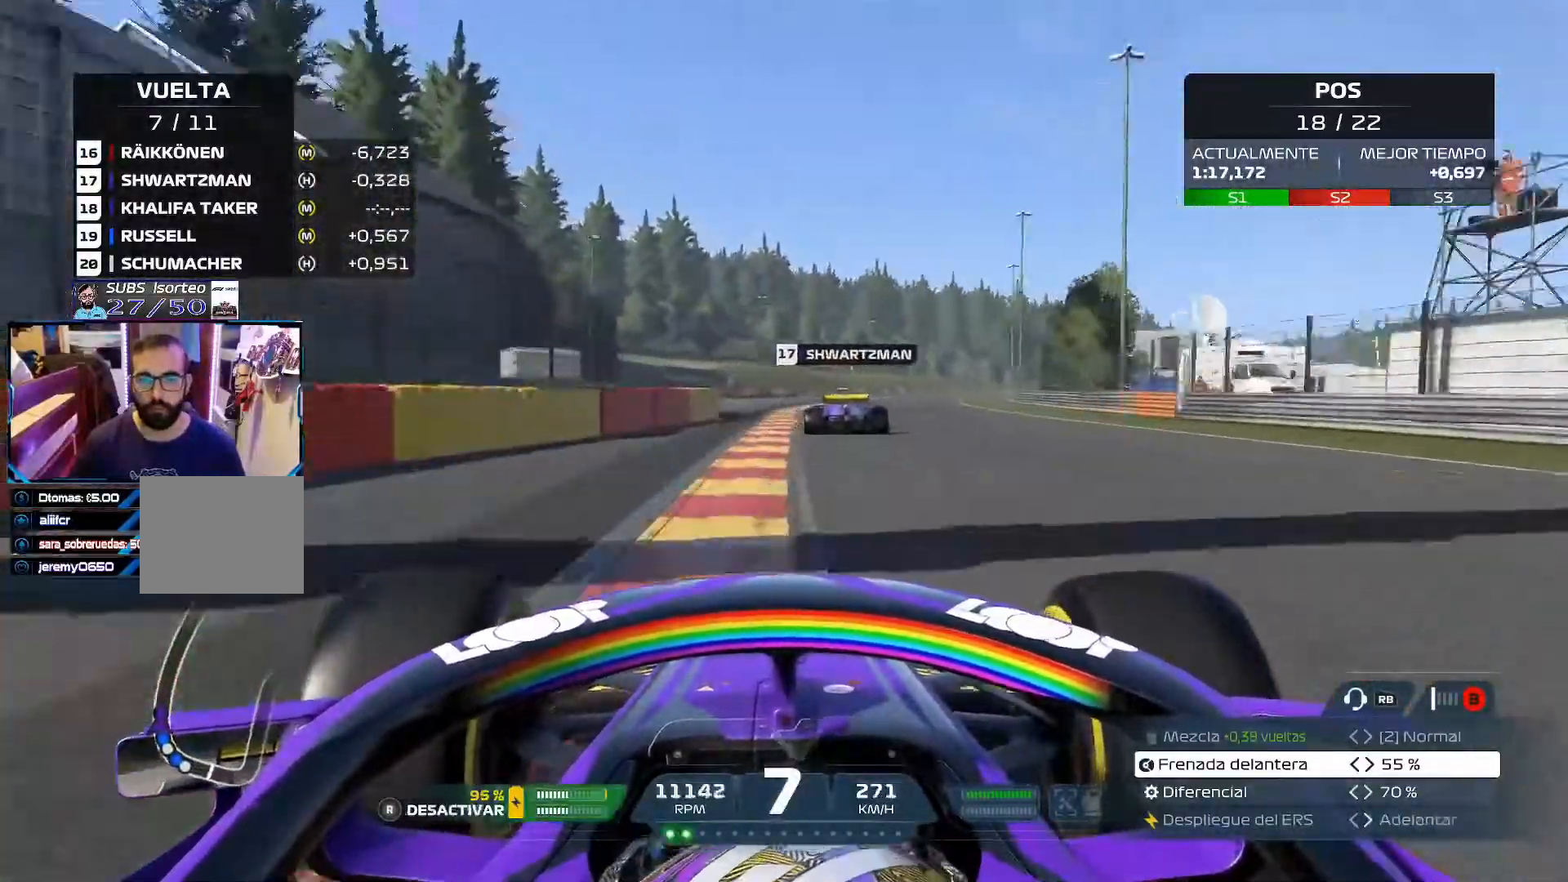
{"buttons": ["R2"], "left_stick": "up", "right_stick": "center", "events": [[267, "left_stick", "up"]]}
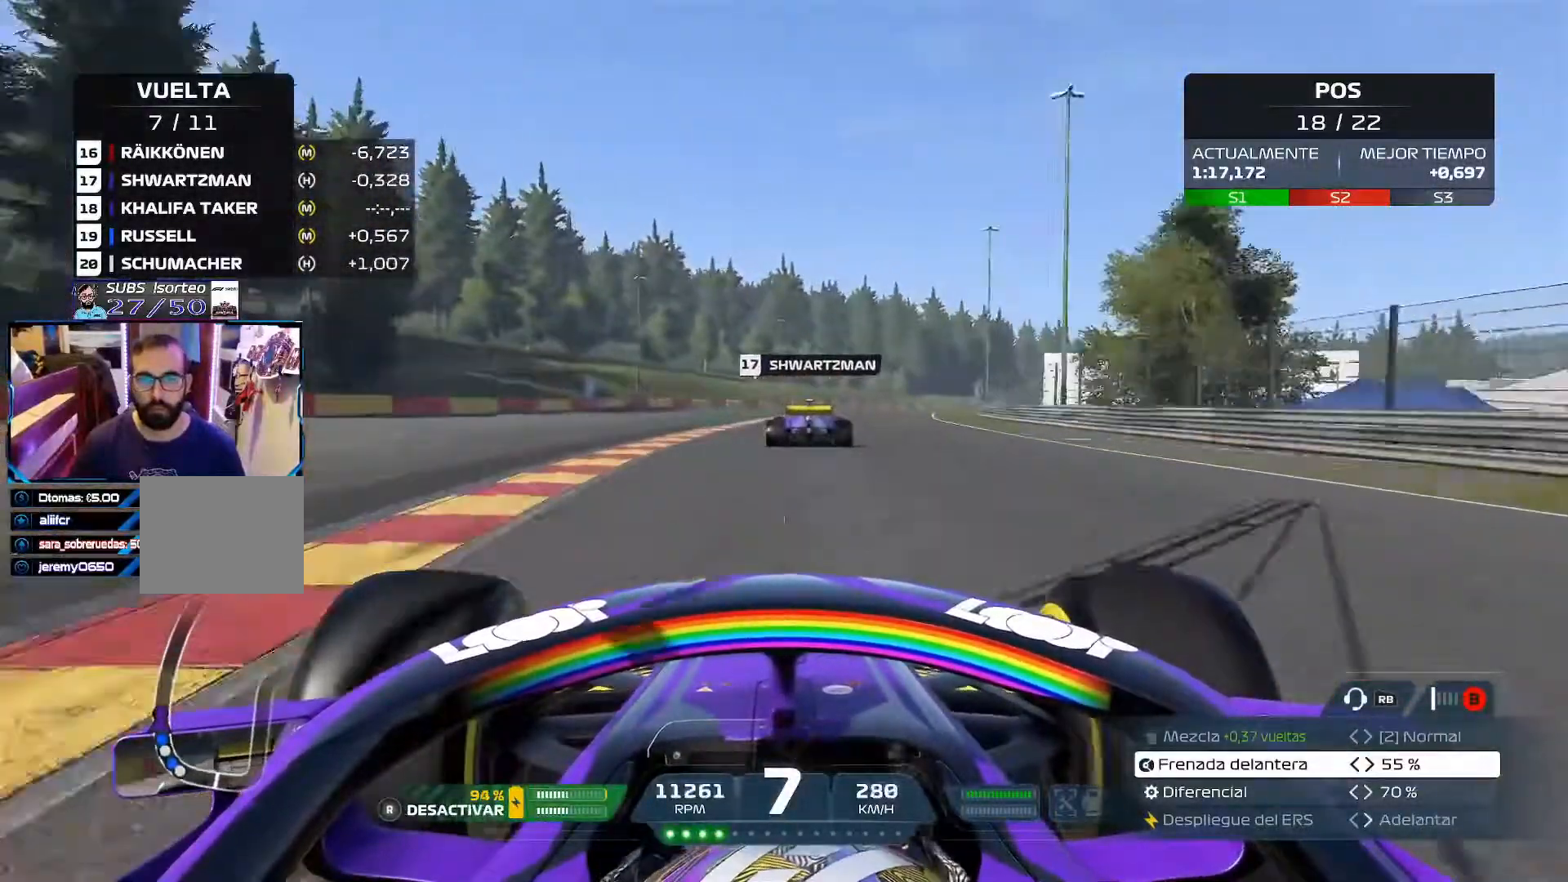
{"buttons": ["R2"], "left_stick": "up-right", "right_stick": "center", "events": [[50, "left_stick", "up-right"], [251, "A", "down"], [384, "A", "up"]]}
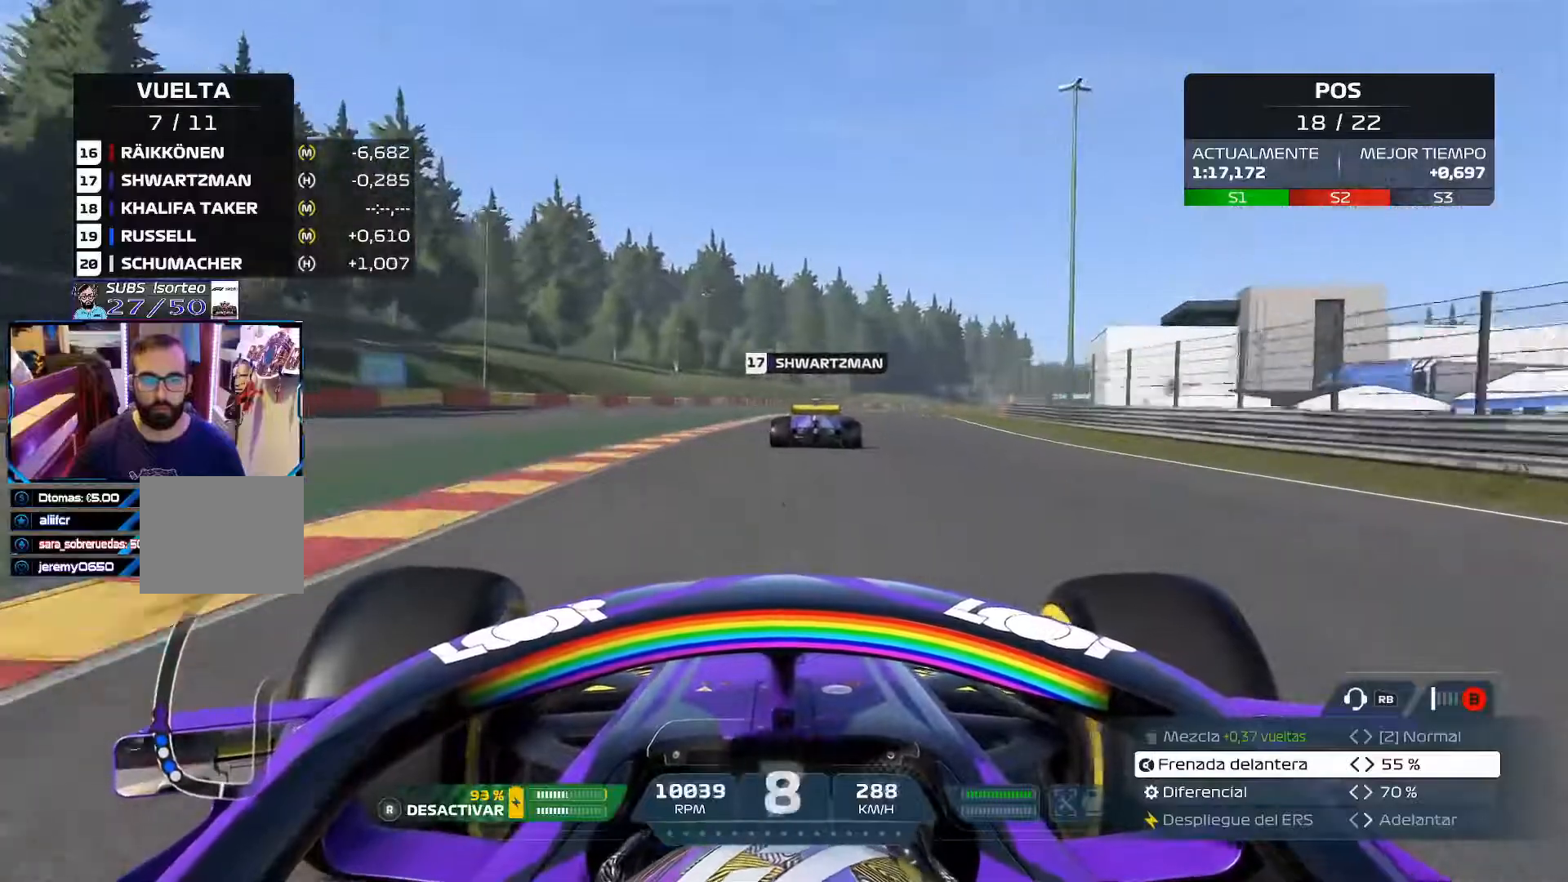
{"buttons": ["R2"], "left_stick": "up-right", "right_stick": "center", "events": []}
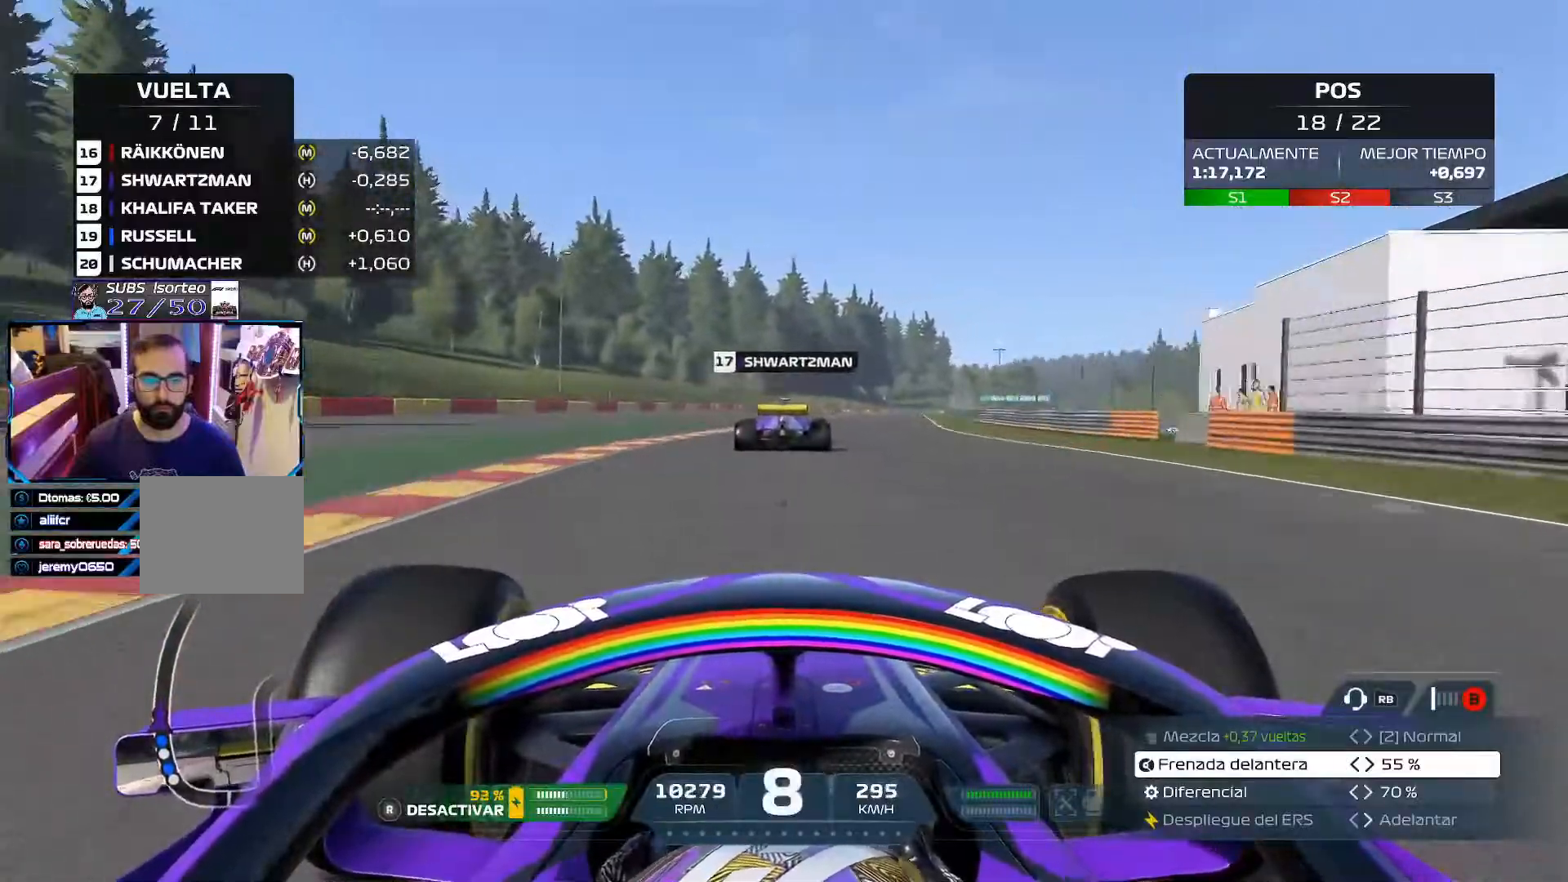
{"buttons": ["R2"], "left_stick": "up-right", "right_stick": "center", "events": []}